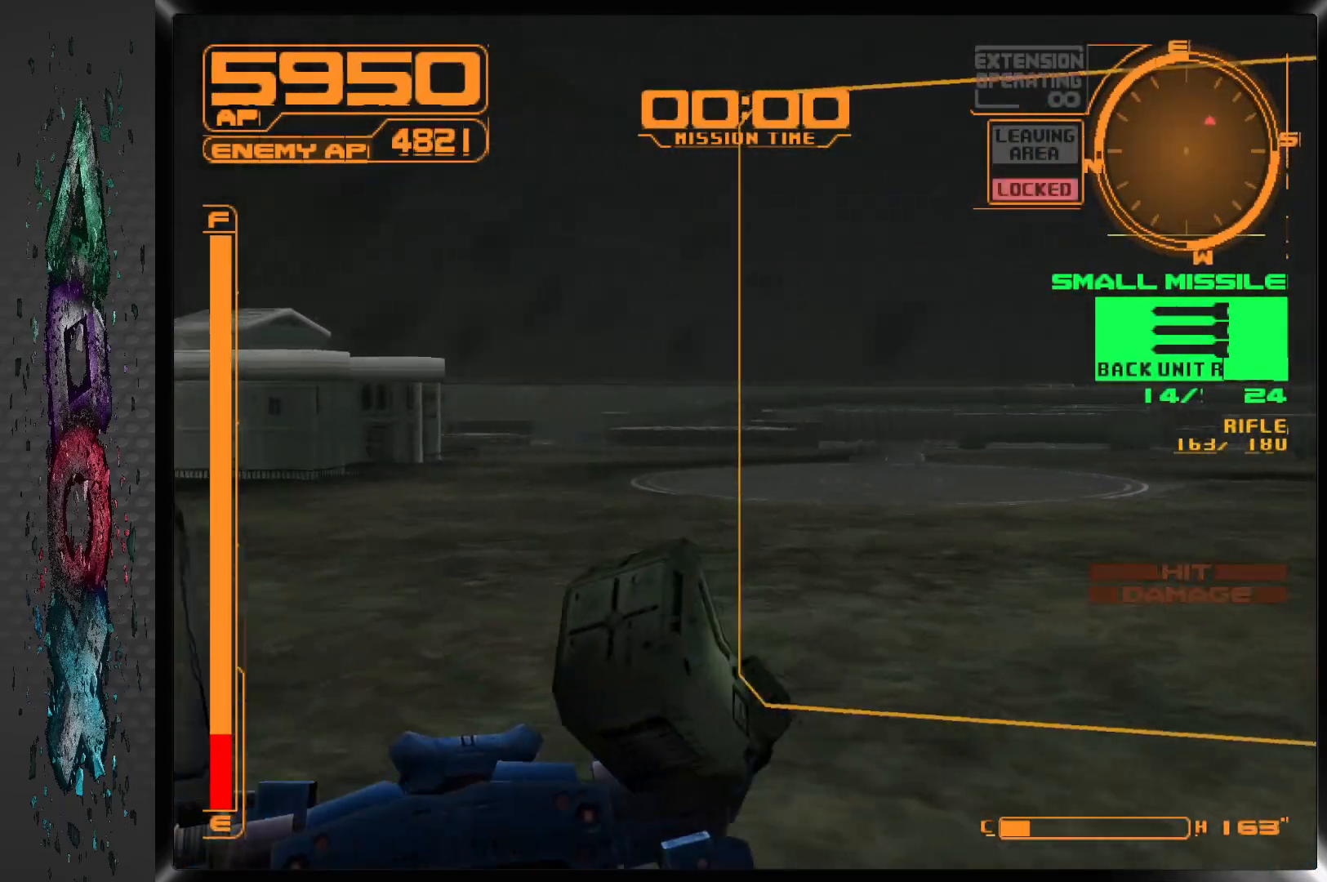
Gameplay with a controller (PlayStation layout); each line is a JSON object with the inputs held at the frame after it. "events" lists button and stick changes between this image and that frame as [ms after this image, input, new state], when the widget could be followed in between.
{"buttons": ["L1", "DPAD_DOWN", "DPAD_RIGHT"], "left_stick": "center", "right_stick": "center", "events": [[133, "DPAD_DOWN", "down"], [300, "DPAD_RIGHT", "up"], [433, "DPAD_RIGHT", "down"]]}
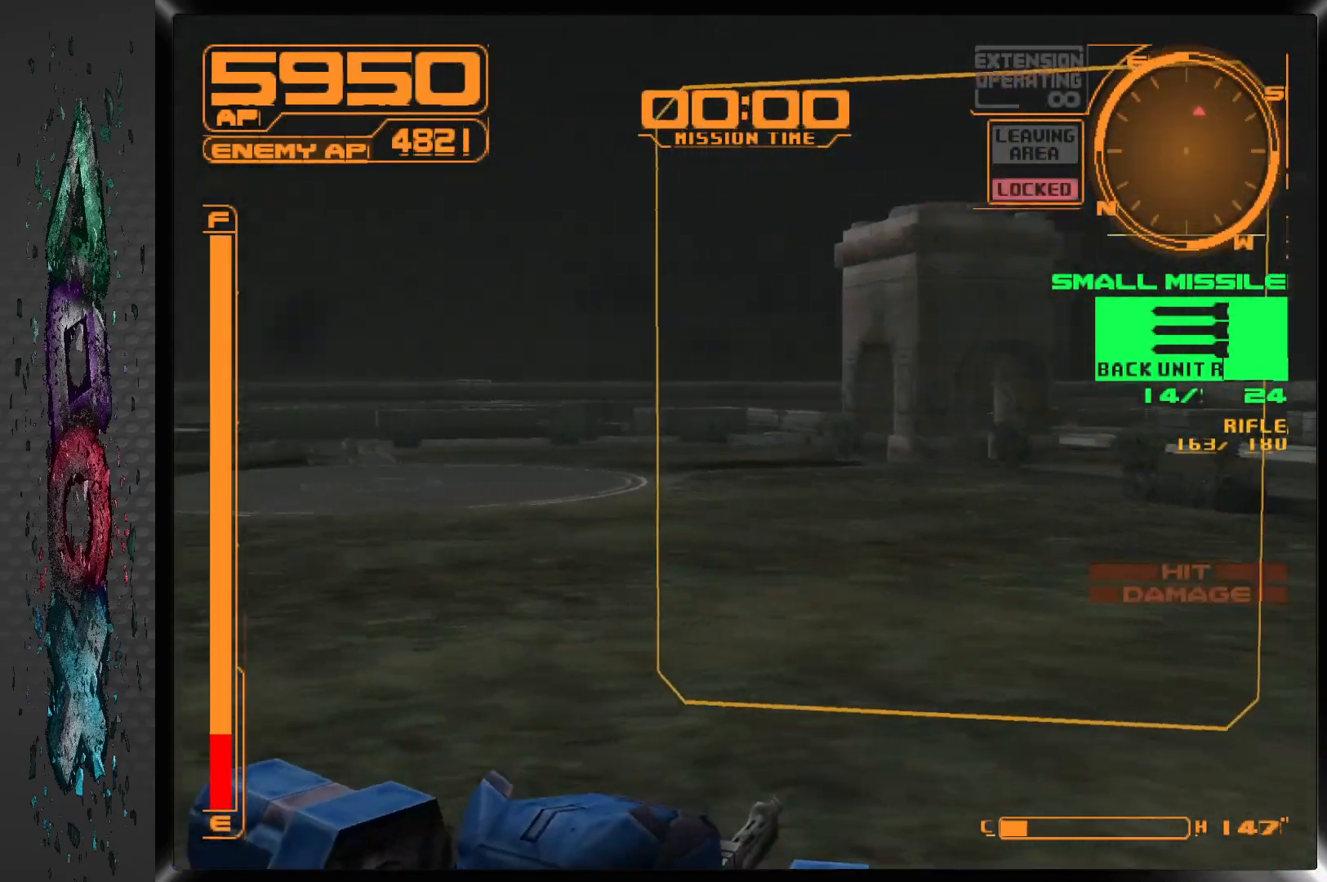
{"buttons": ["L1", "DPAD_RIGHT"], "left_stick": "center", "right_stick": "center", "events": [[33, "DPAD_RIGHT", "up"], [50, "DPAD_LEFT", "down"], [100, "DPAD_LEFT", "up"], [133, "DPAD_RIGHT", "down"], [200, "DPAD_DOWN", "up"]]}
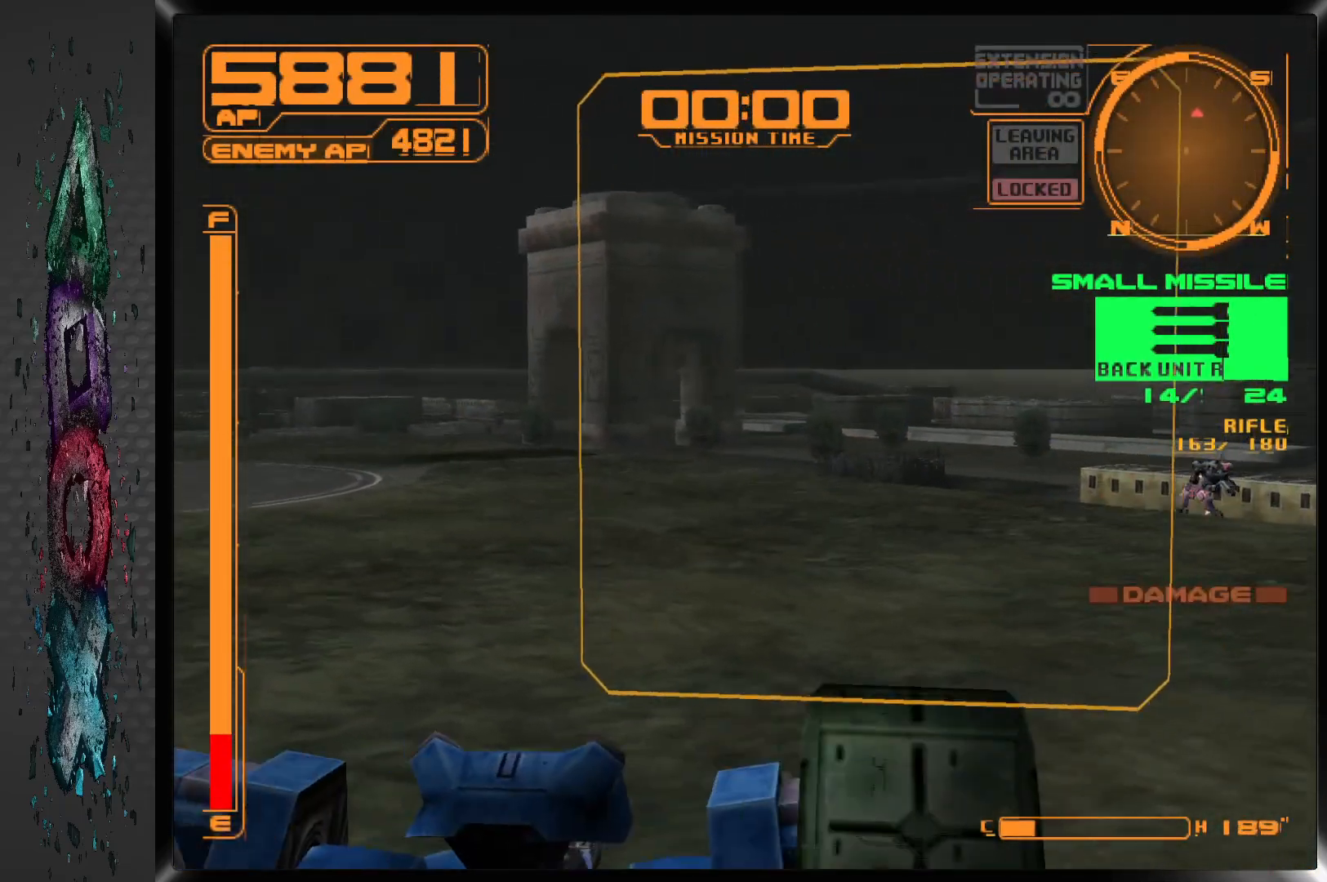
{"buttons": ["L1", "DPAD_RIGHT"], "left_stick": "center", "right_stick": "center", "events": [[17, "DPAD_RIGHT", "up"], [100, "DPAD_RIGHT", "down"]]}
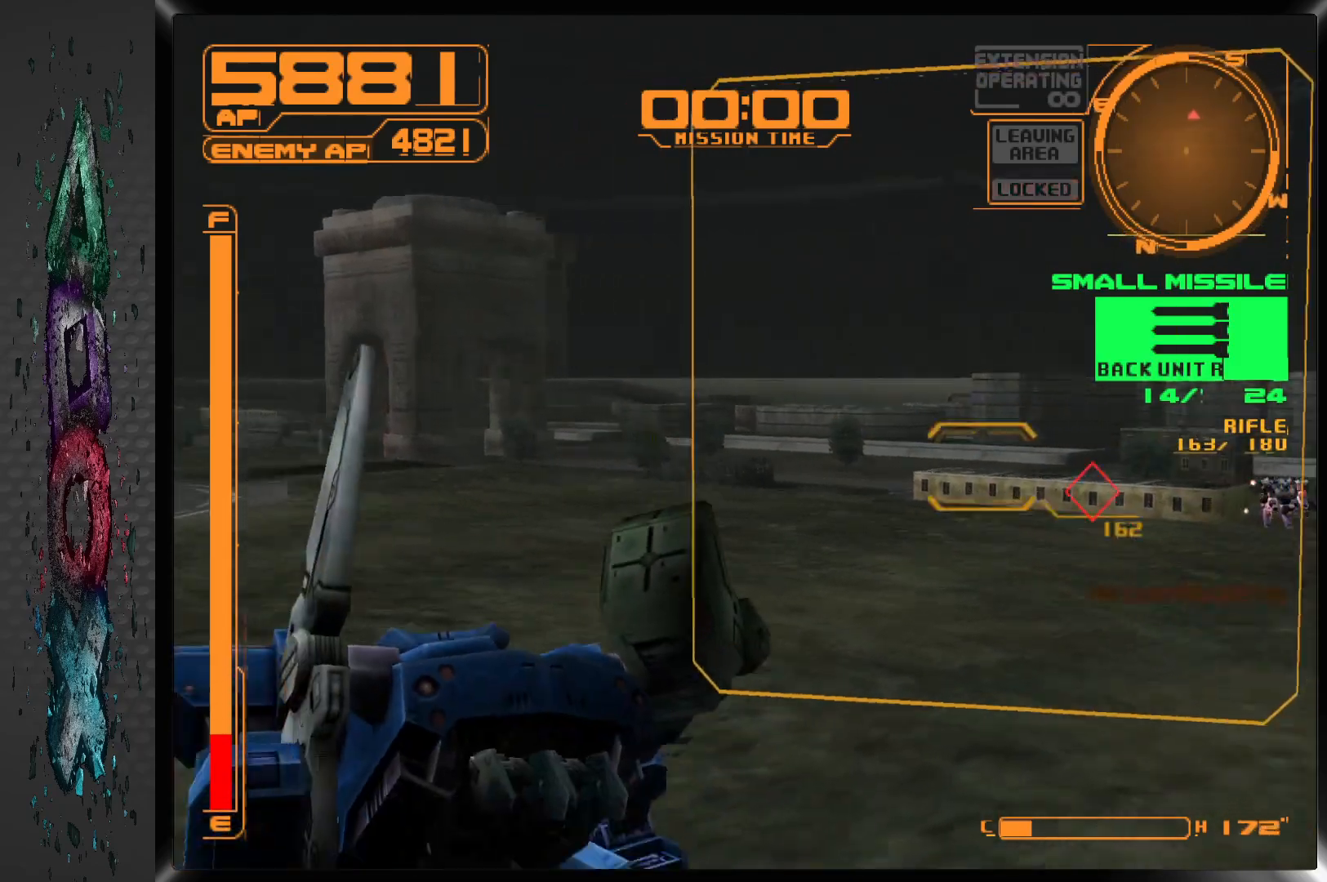
{"buttons": ["L1"], "left_stick": "center", "right_stick": "center", "events": [[317, "DPAD_RIGHT", "up"]]}
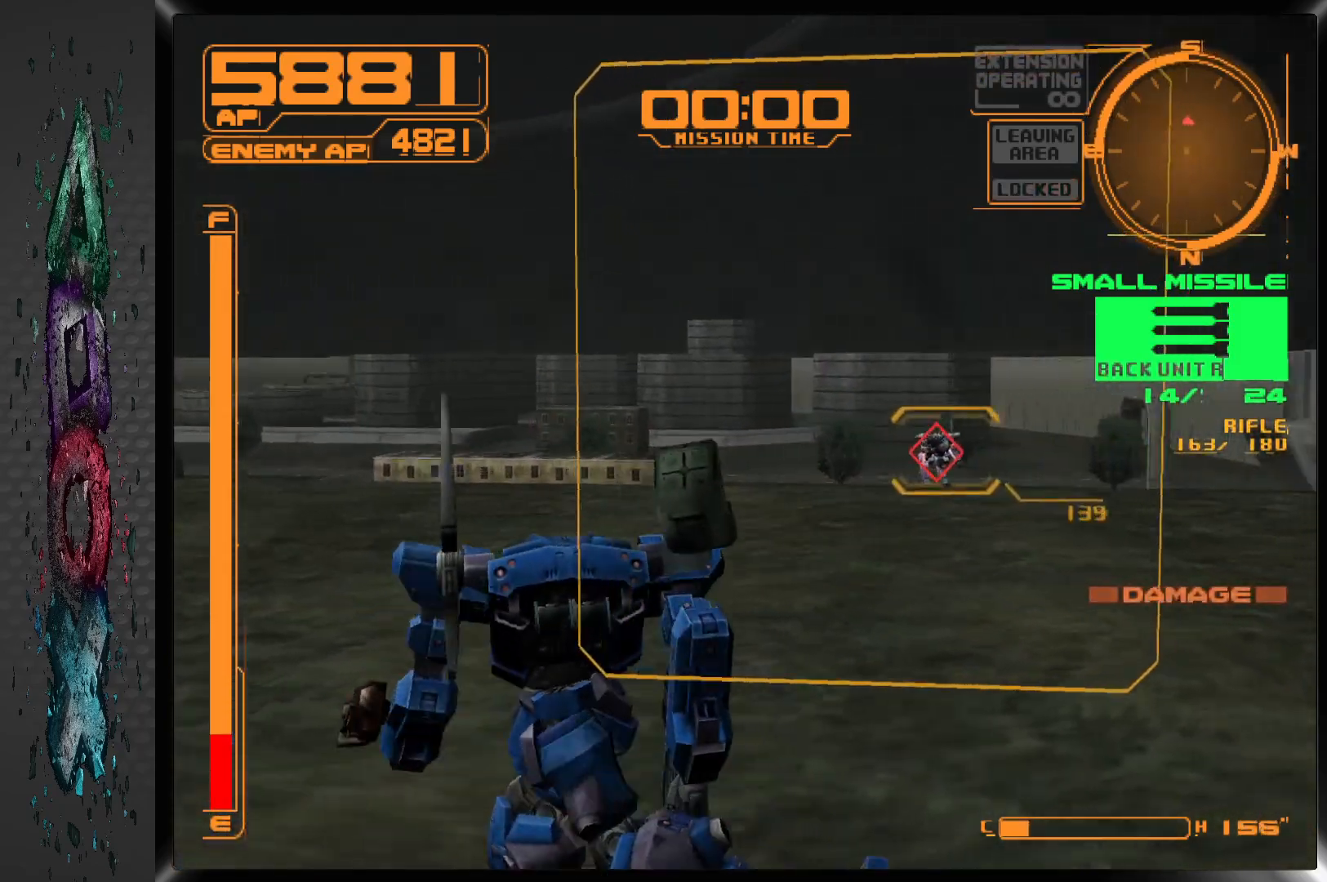
{"buttons": ["L1"], "left_stick": "center", "right_stick": "center", "events": [[67, "DPAD_RIGHT", "down"], [300, "DPAD_RIGHT", "up"]]}
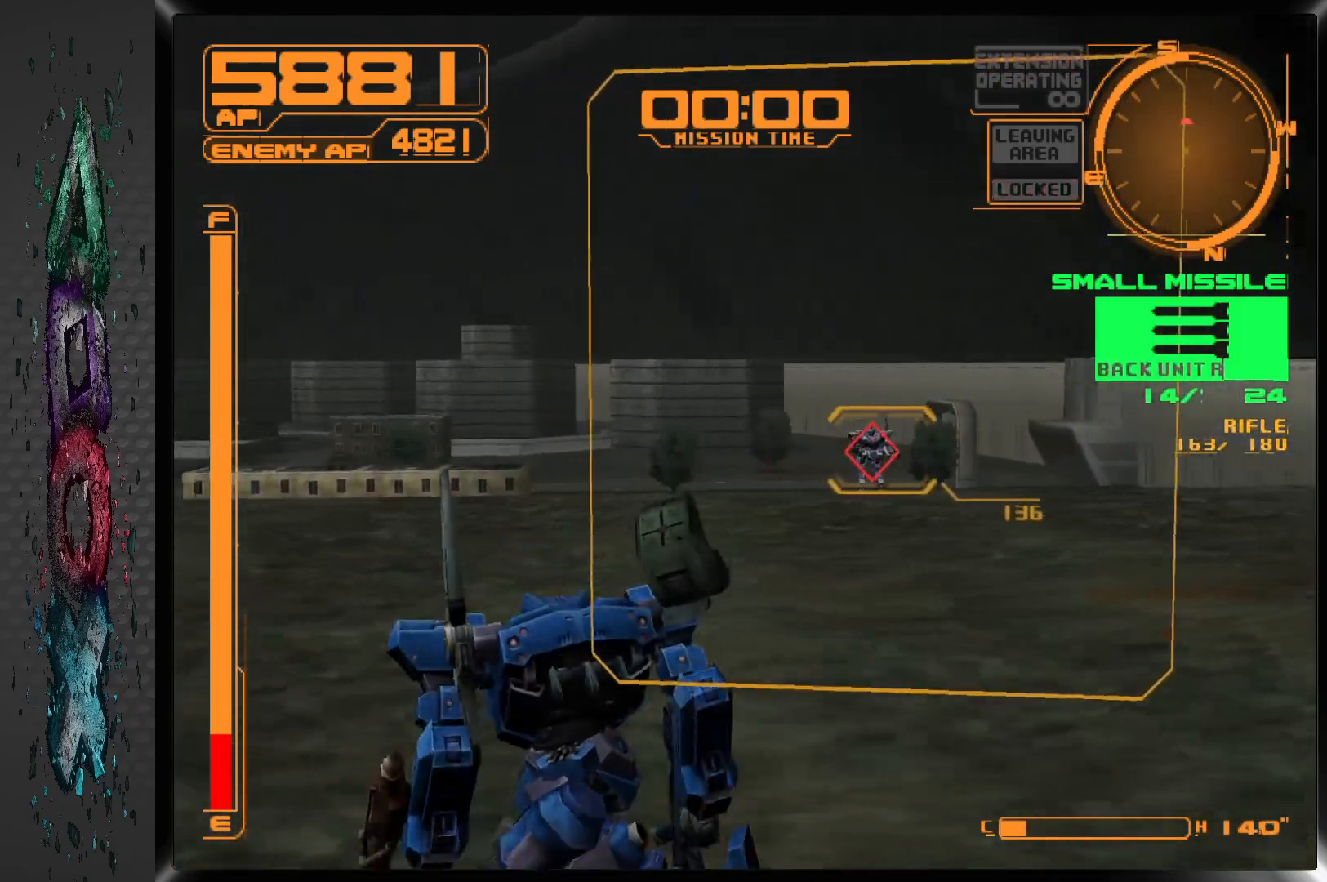
{"buttons": ["L1", "DPAD_RIGHT"], "left_stick": "center", "right_stick": "center", "events": [[200, "DPAD_RIGHT", "down"], [333, "DPAD_RIGHT", "up"], [500, "DPAD_RIGHT", "down"]]}
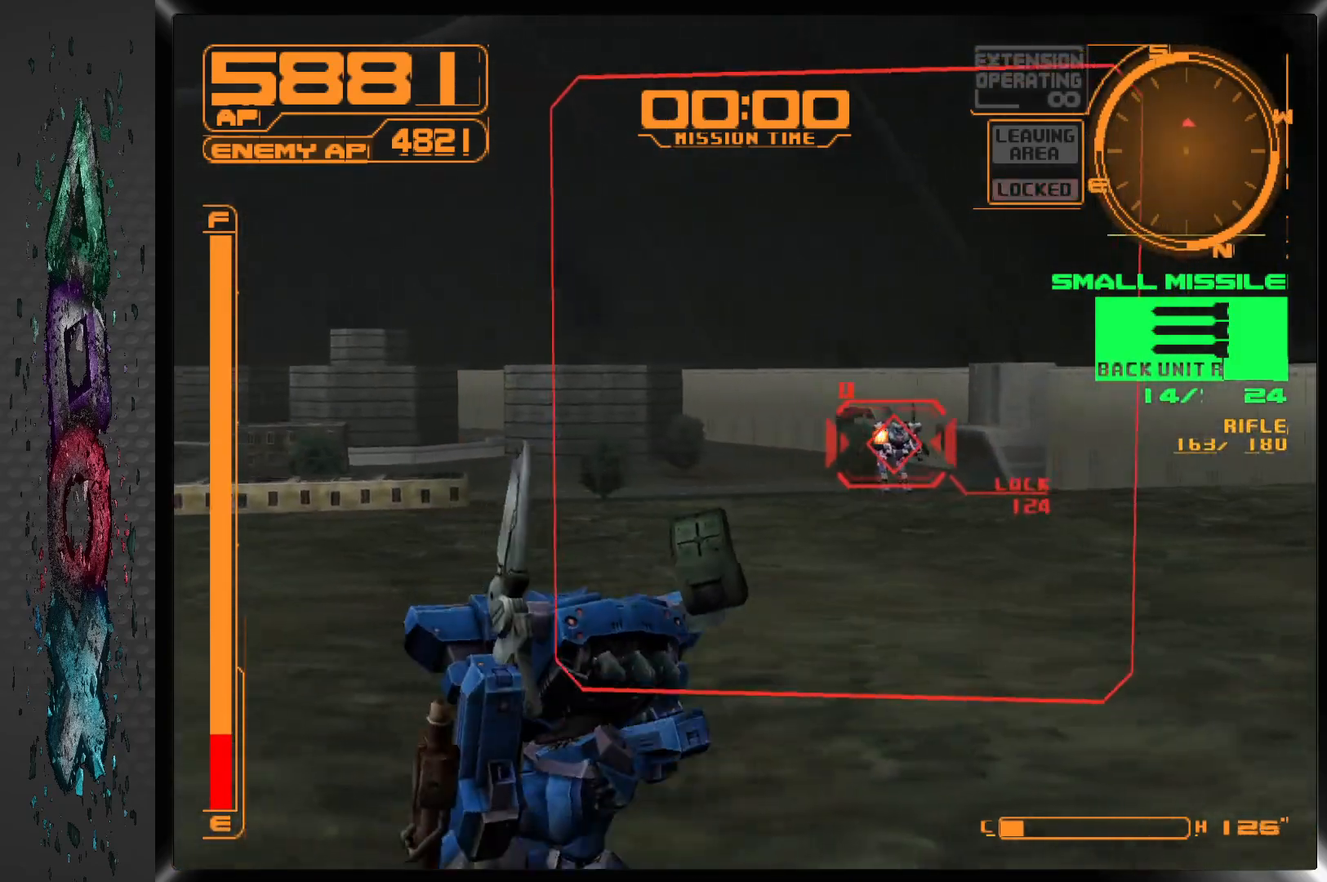
{"buttons": ["L1", "DPAD_RIGHT"], "left_stick": "center", "right_stick": "center", "events": [[183, "DPAD_RIGHT", "up"], [283, "DPAD_RIGHT", "down"]]}
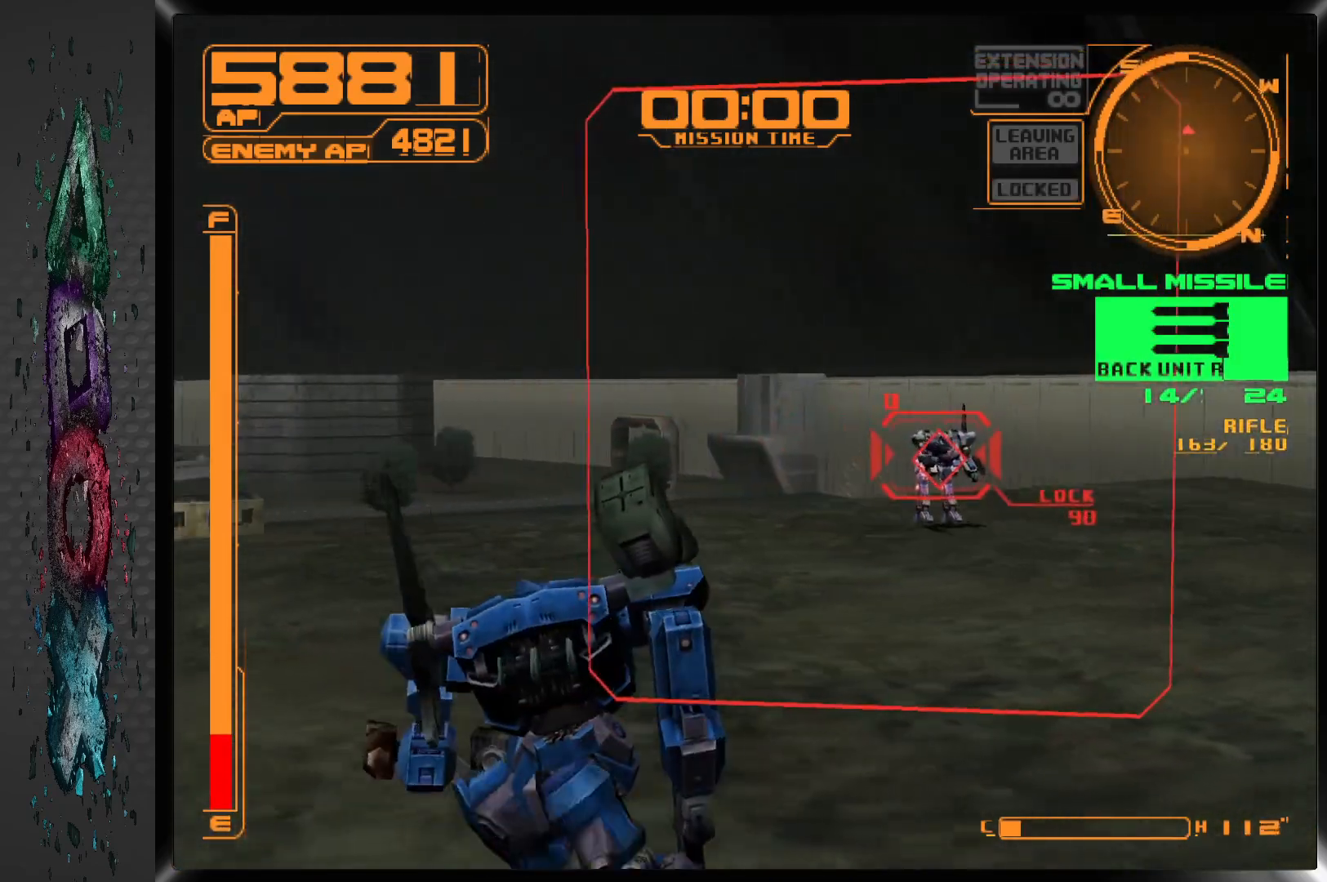
{"buttons": ["L1", "DPAD_RIGHT"], "left_stick": "center", "right_stick": "center", "events": []}
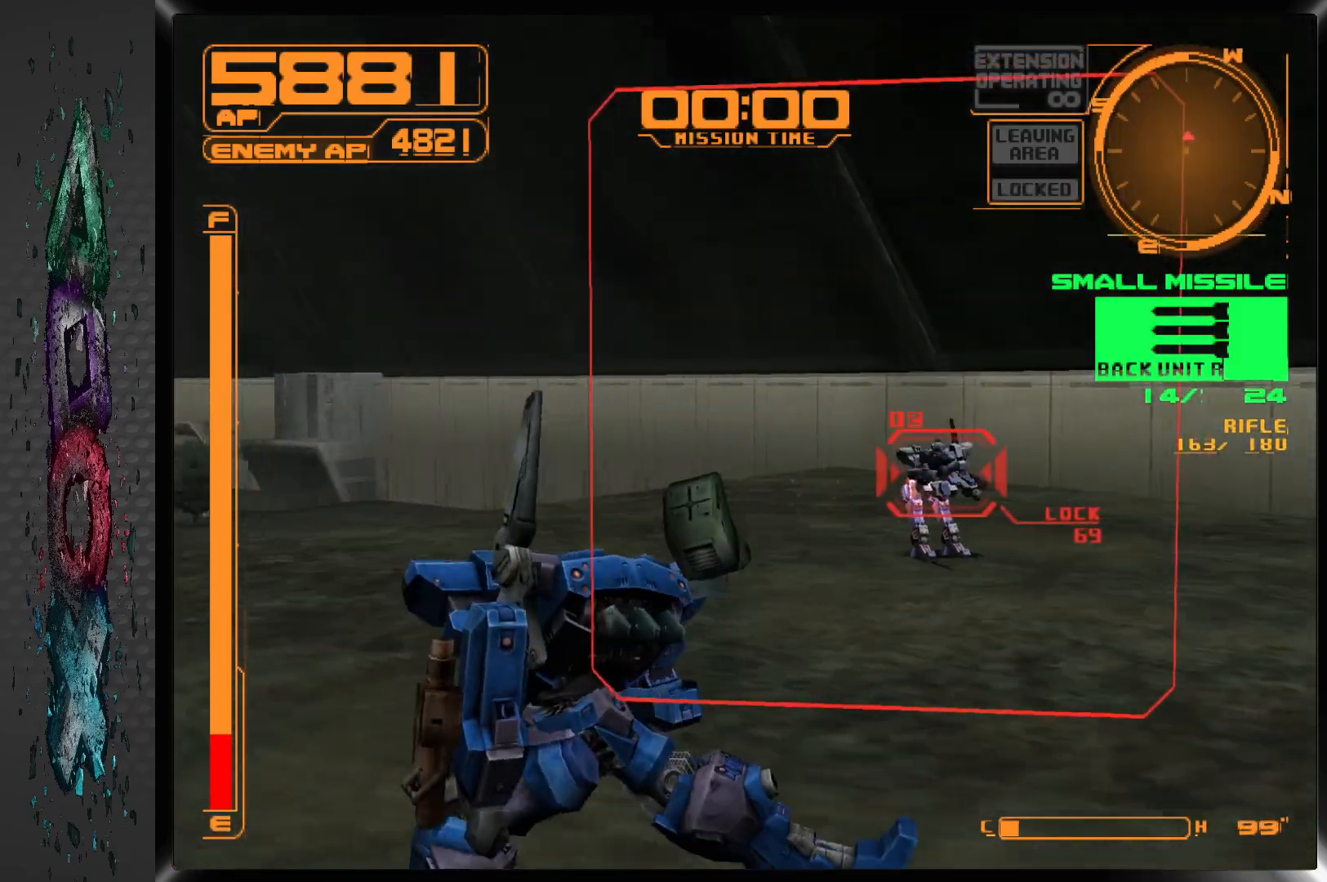
{"buttons": ["L1", "DPAD_RIGHT"], "left_stick": "center", "right_stick": "center", "events": [[217, "SQUARE", "down"], [350, "SQUARE", "up"]]}
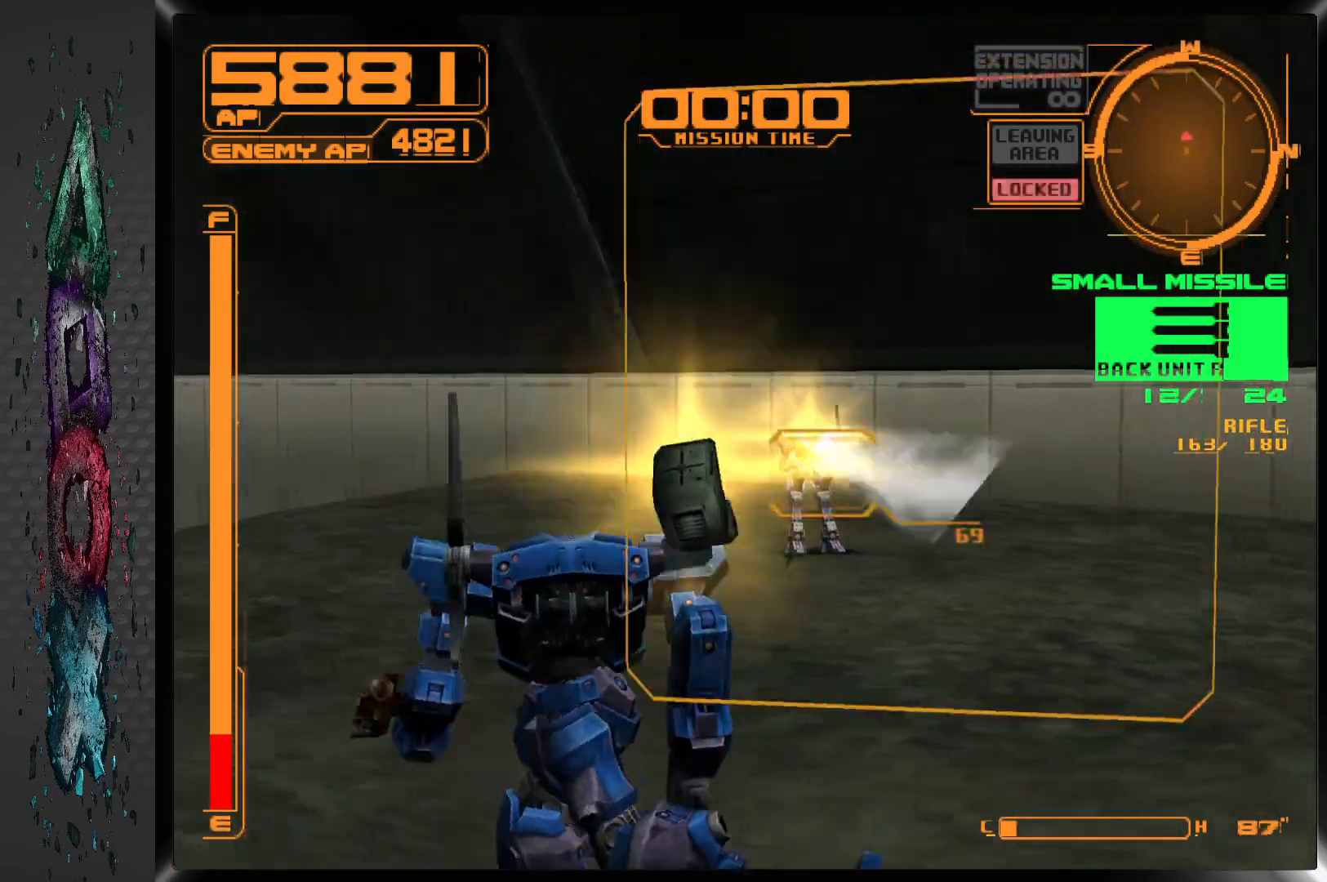
{"buttons": ["L1", "DPAD_RIGHT"], "left_stick": "center", "right_stick": "center", "events": []}
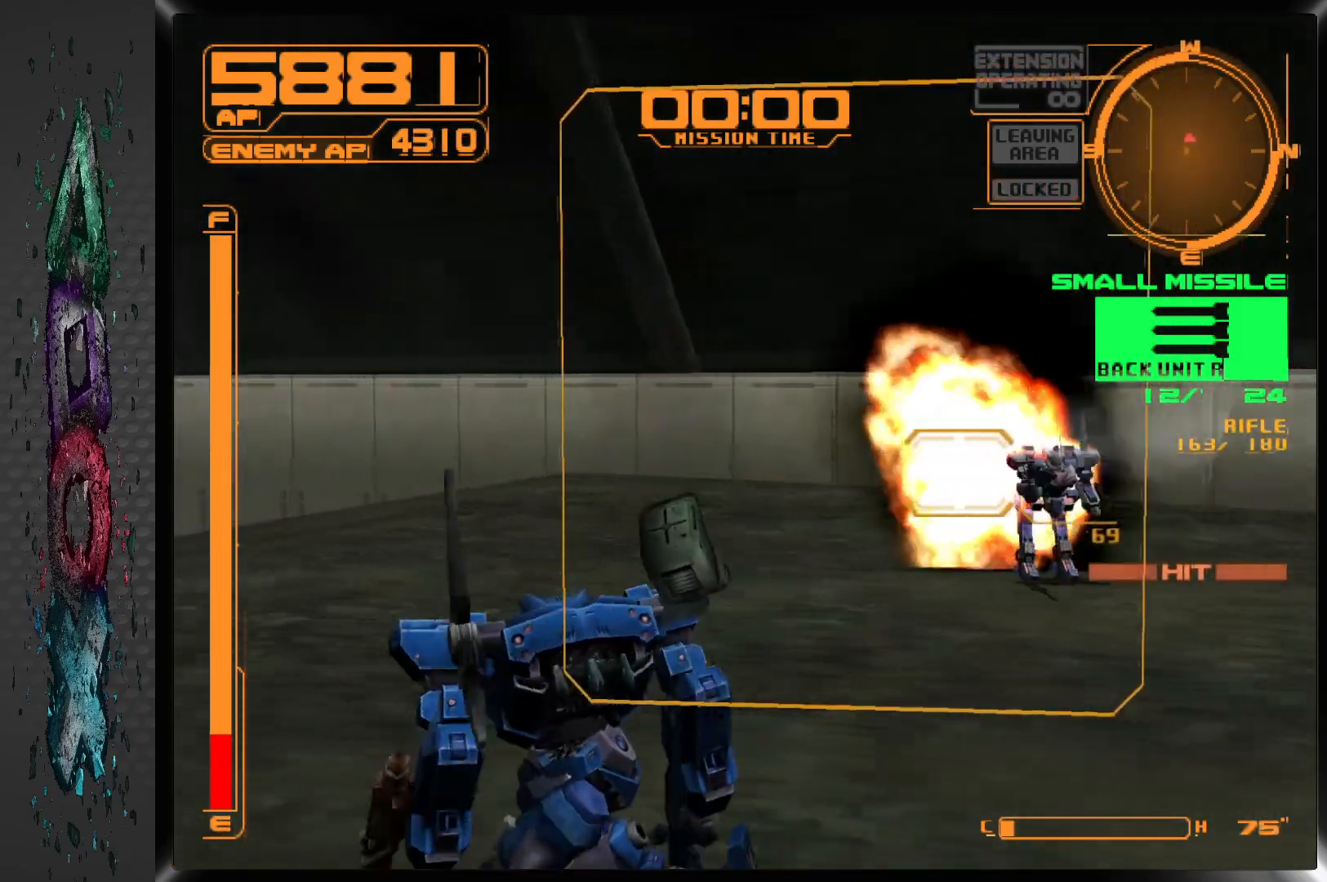
{"buttons": ["L1", "DPAD_RIGHT"], "left_stick": "center", "right_stick": "center", "events": []}
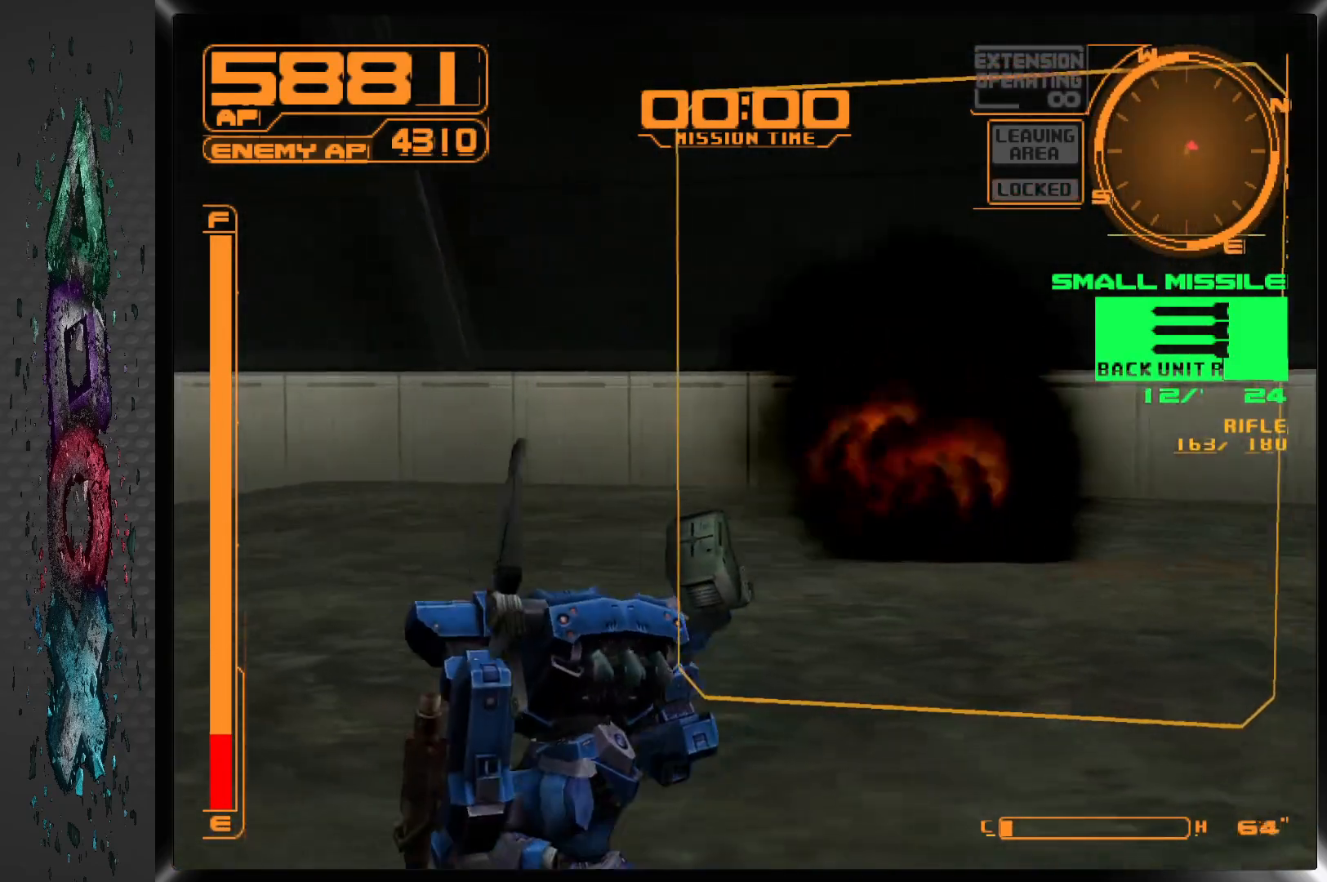
{"buttons": ["DPAD_DOWN", "DPAD_RIGHT"], "left_stick": "center", "right_stick": "center", "events": [[67, "DPAD_DOWN", "down"], [433, "L1", "up"]]}
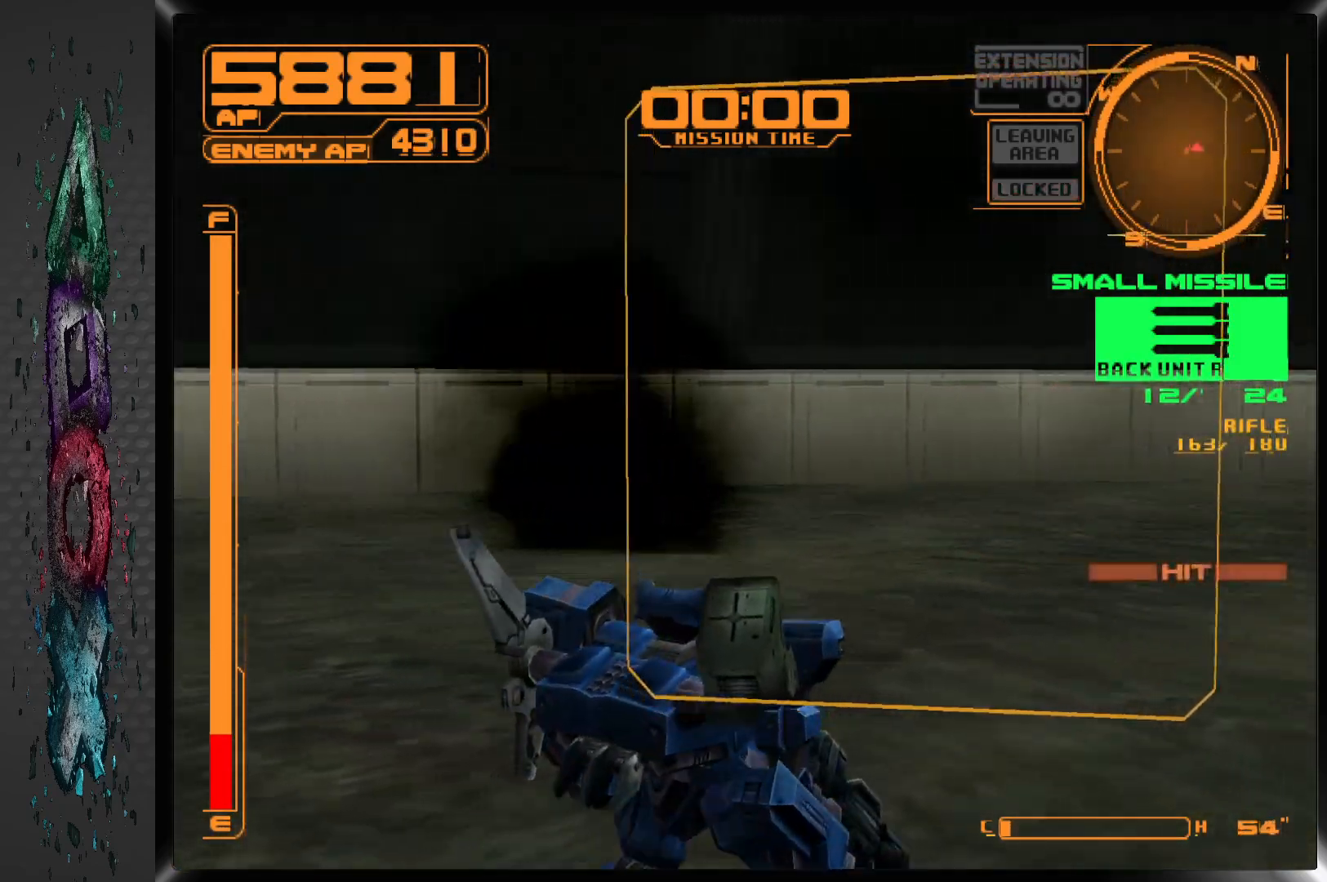
{"buttons": ["DPAD_DOWN", "DPAD_RIGHT"], "left_stick": "center", "right_stick": "center", "events": []}
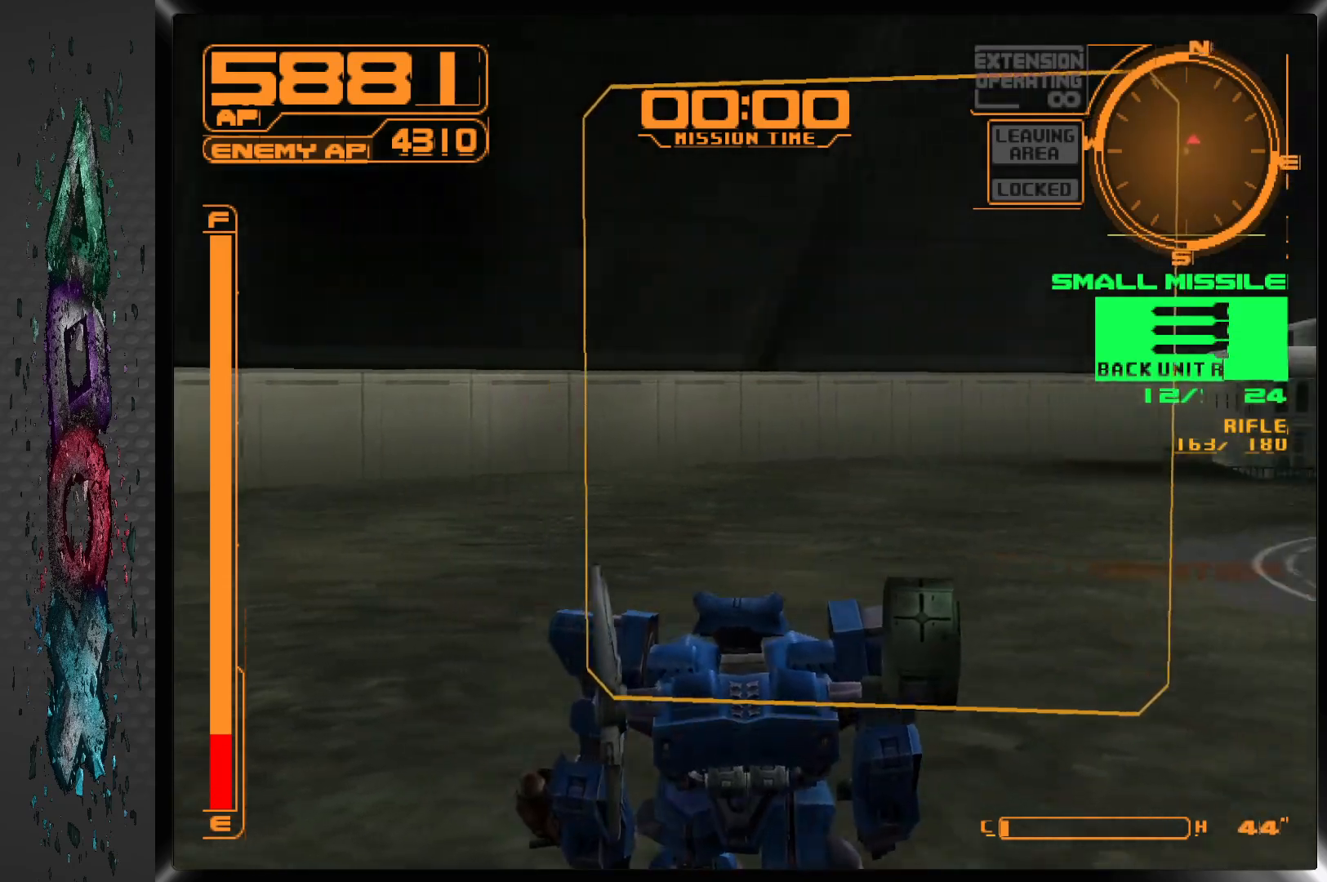
{"buttons": ["DPAD_DOWN", "DPAD_RIGHT"], "left_stick": "center", "right_stick": "center", "events": [[250, "DPAD_RIGHT", "up"], [333, "DPAD_RIGHT", "down"]]}
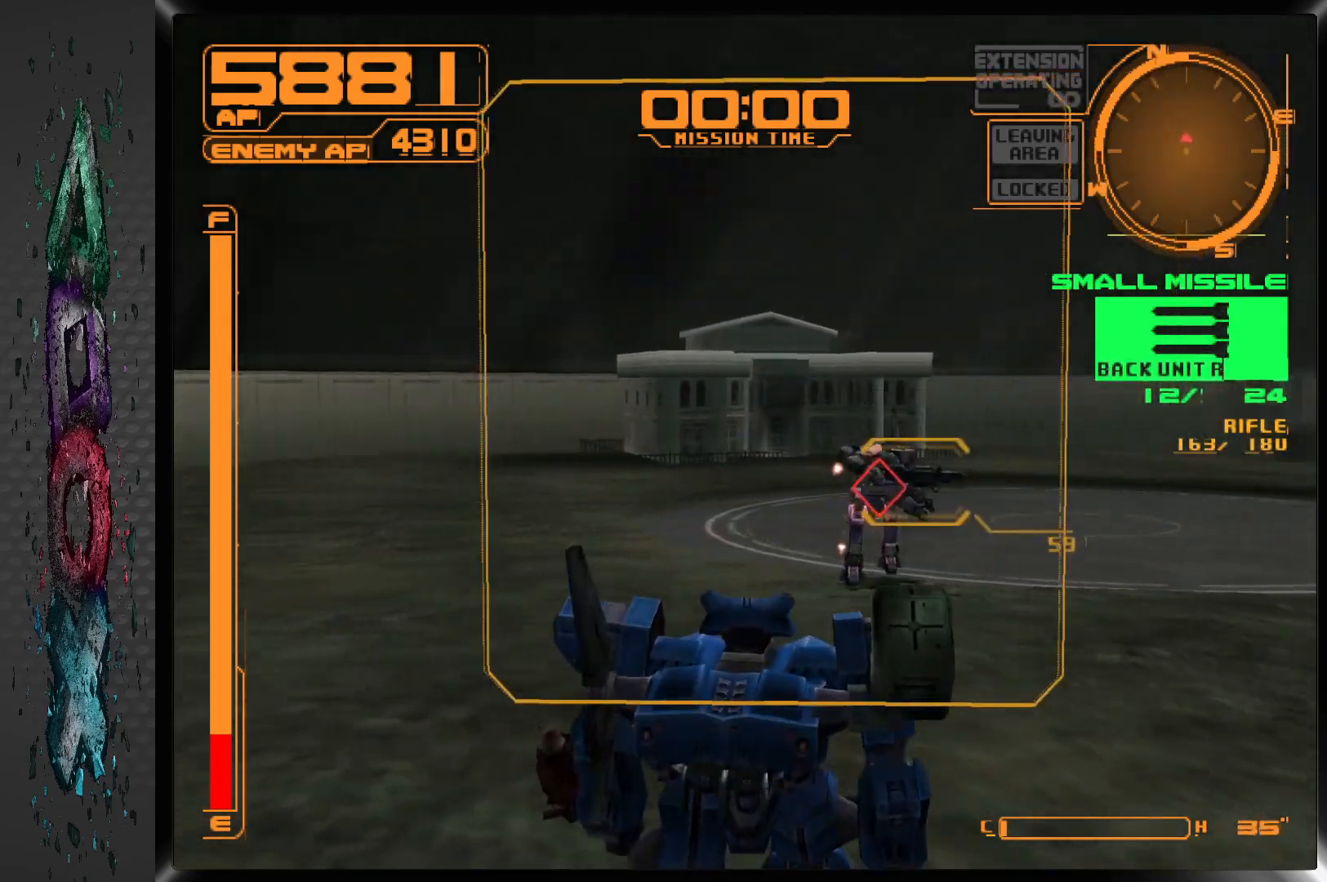
{"buttons": ["CIRCLE", "DPAD_UP", "DPAD_LEFT"], "left_stick": "center", "right_stick": "center", "events": [[50, "DPAD_RIGHT", "up"], [133, "DPAD_DOWN", "up"], [267, "DPAD_UP", "down"], [333, "CIRCLE", "down"], [417, "CIRCLE", "up"], [450, "DPAD_LEFT", "down"], [467, "CIRCLE", "down"]]}
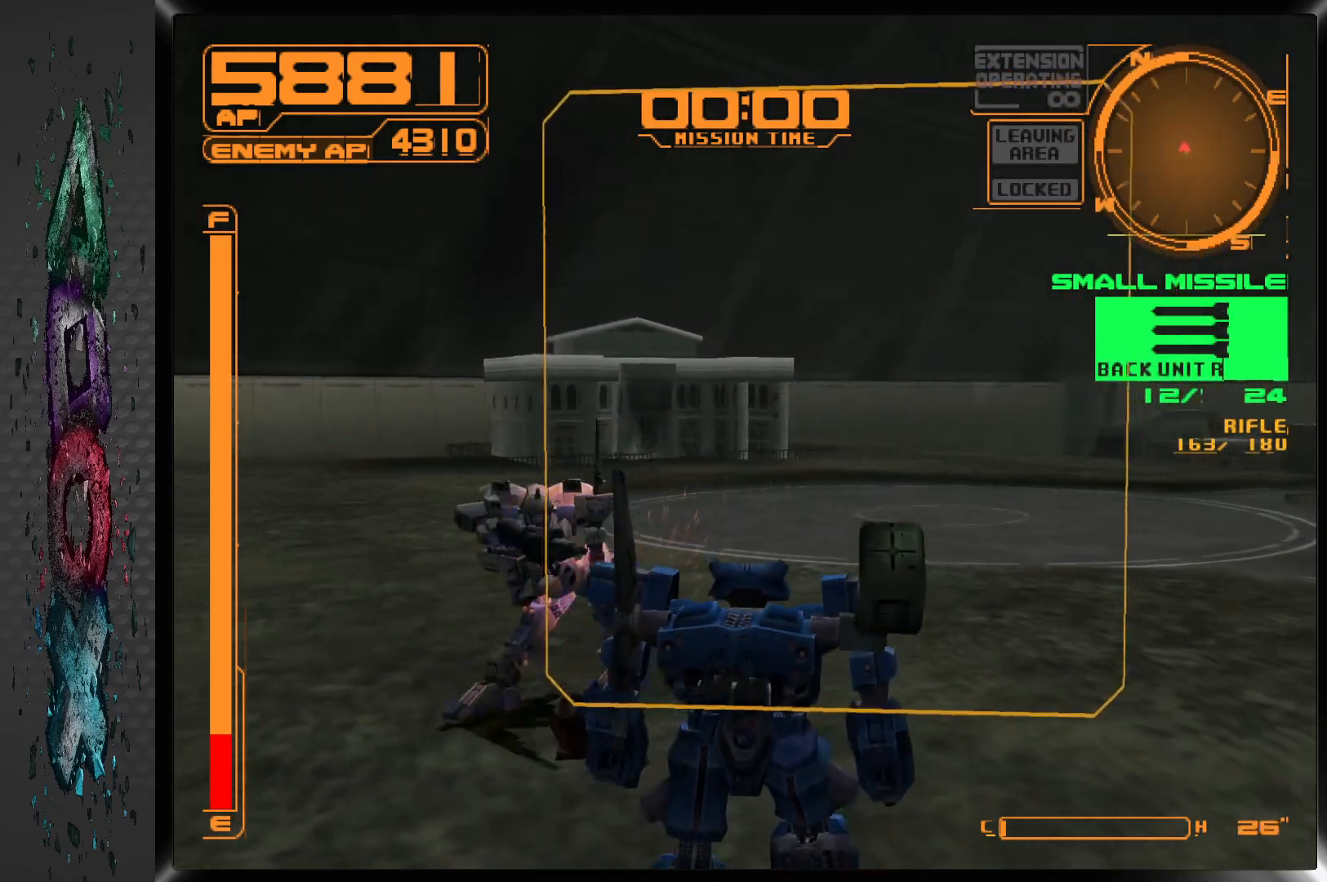
{"buttons": [], "left_stick": "center", "right_stick": "center", "events": [[50, "CIRCLE", "up"], [100, "CIRCLE", "down"], [183, "CIRCLE", "up"], [250, "CIRCLE", "down"], [283, "DPAD_UP", "up"], [350, "CIRCLE", "up"], [450, "DPAD_LEFT", "up"]]}
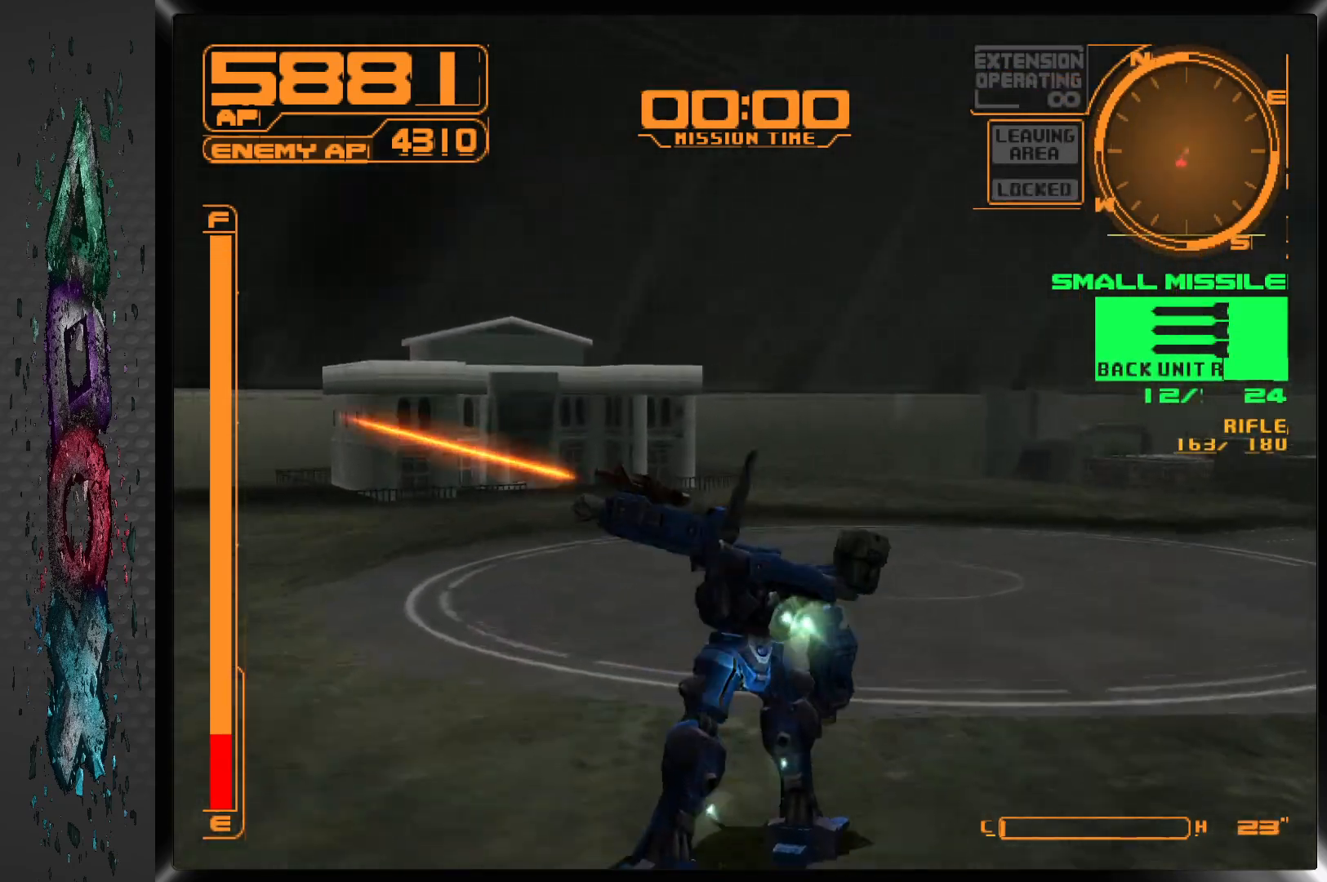
{"buttons": ["DPAD_DOWN", "DPAD_LEFT"], "left_stick": "center", "right_stick": "center", "events": [[117, "R1", "down"], [183, "DPAD_LEFT", "down"], [350, "DPAD_DOWN", "down"], [433, "R1", "up"]]}
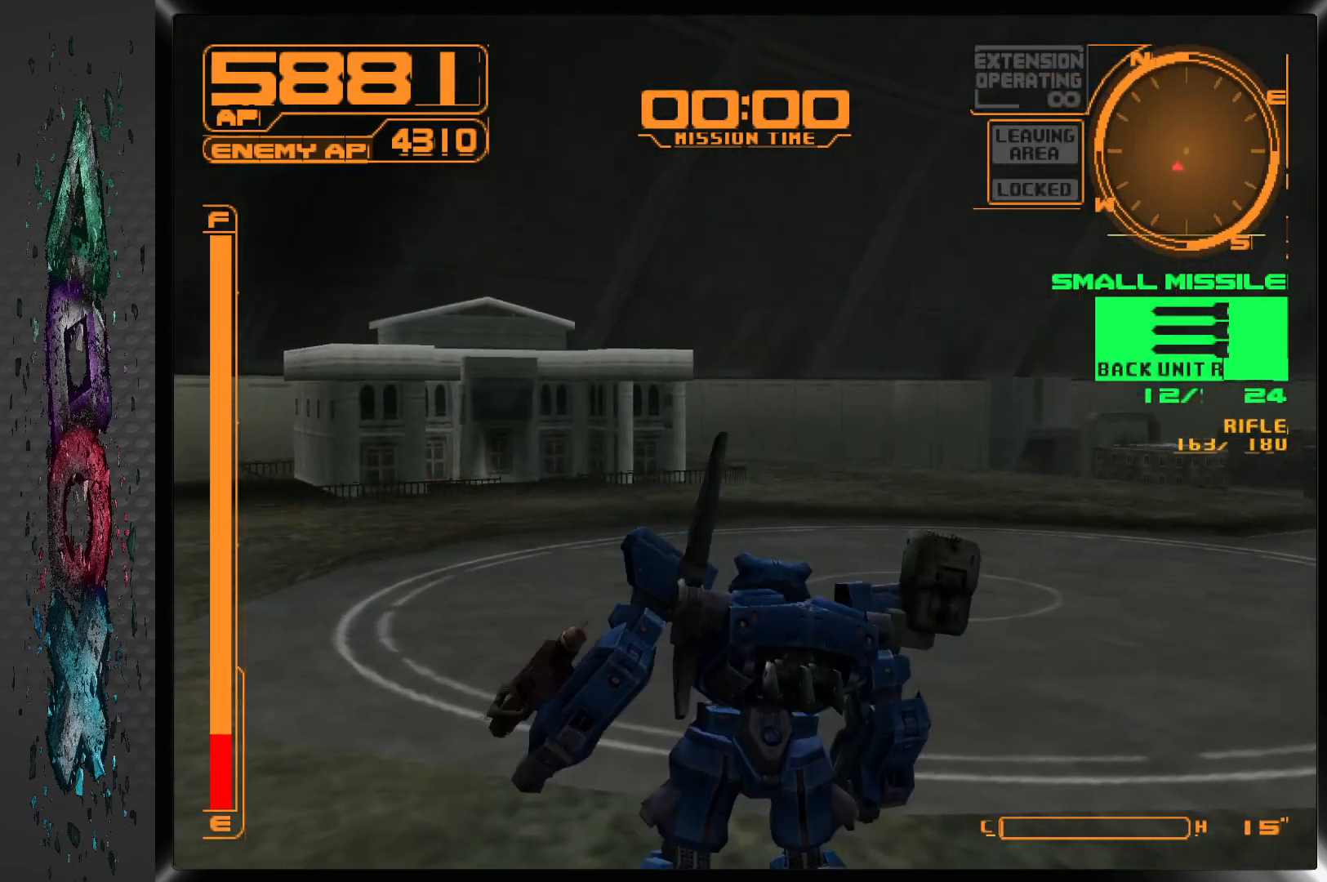
{"buttons": ["L1", "DPAD_DOWN", "DPAD_LEFT"], "left_stick": "center", "right_stick": "center", "events": [[383, "L1", "down"]]}
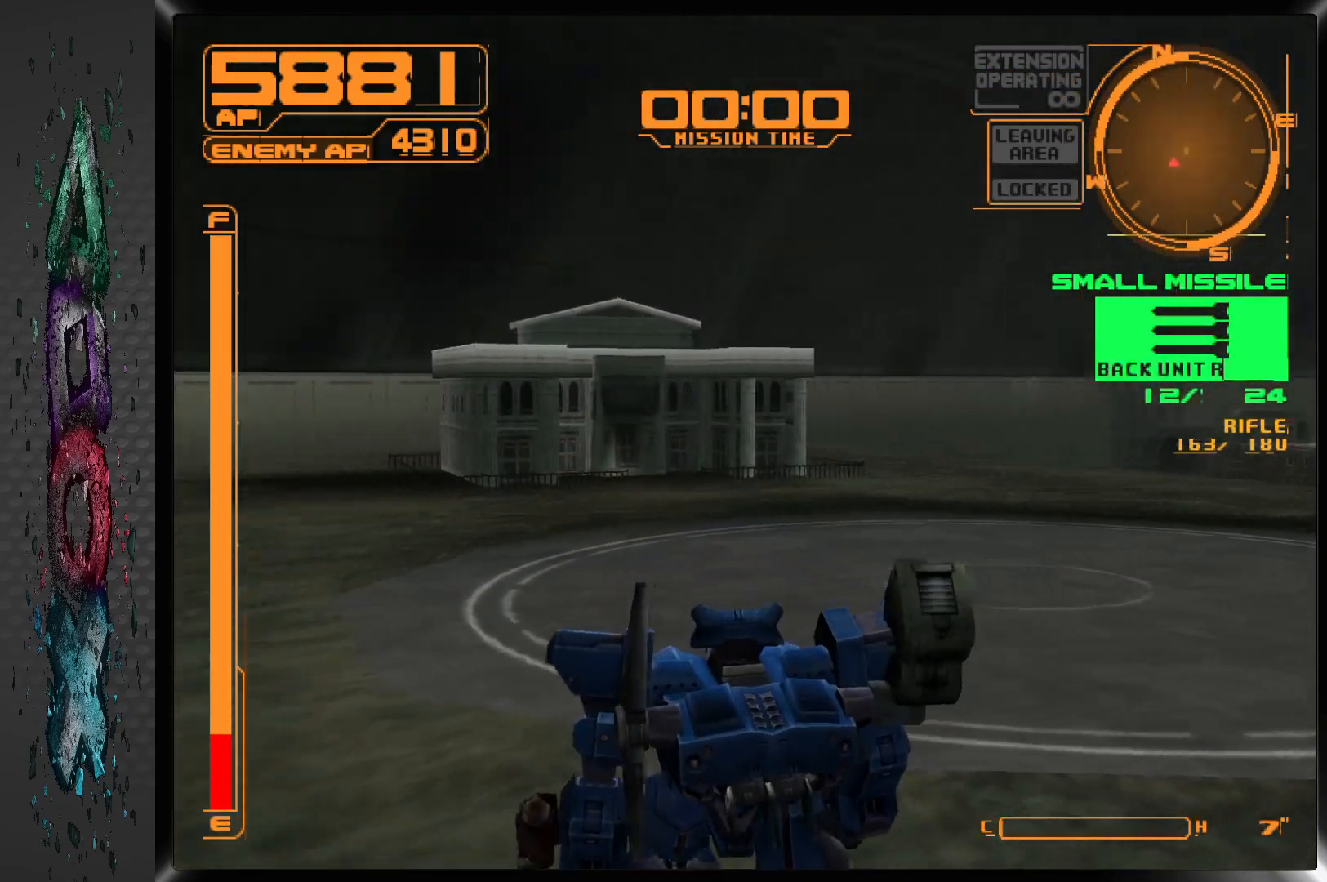
{"buttons": ["L1", "DPAD_DOWN", "DPAD_LEFT"], "left_stick": "center", "right_stick": "center", "events": []}
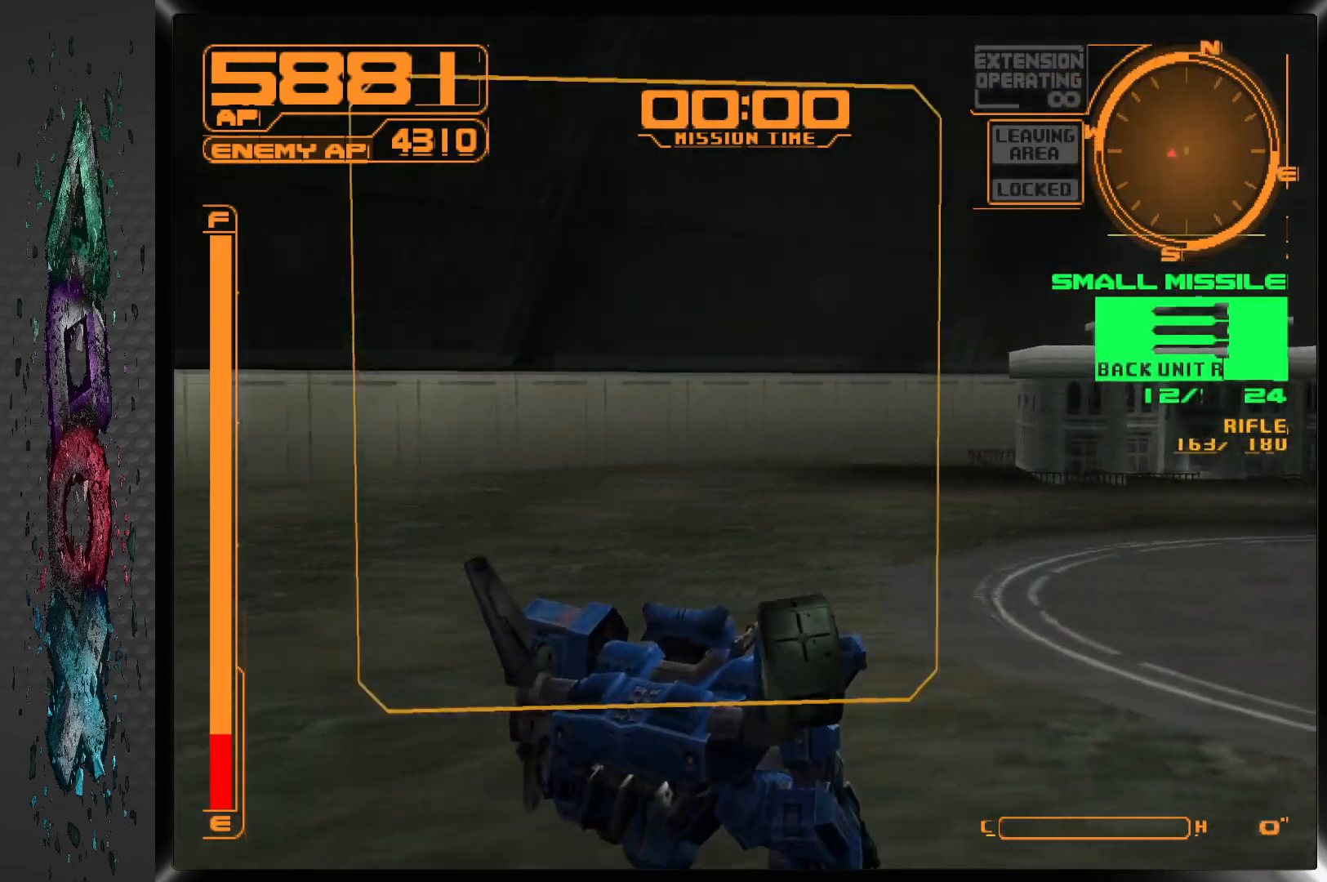
{"buttons": ["L1", "DPAD_DOWN", "DPAD_LEFT"], "left_stick": "center", "right_stick": "center", "events": []}
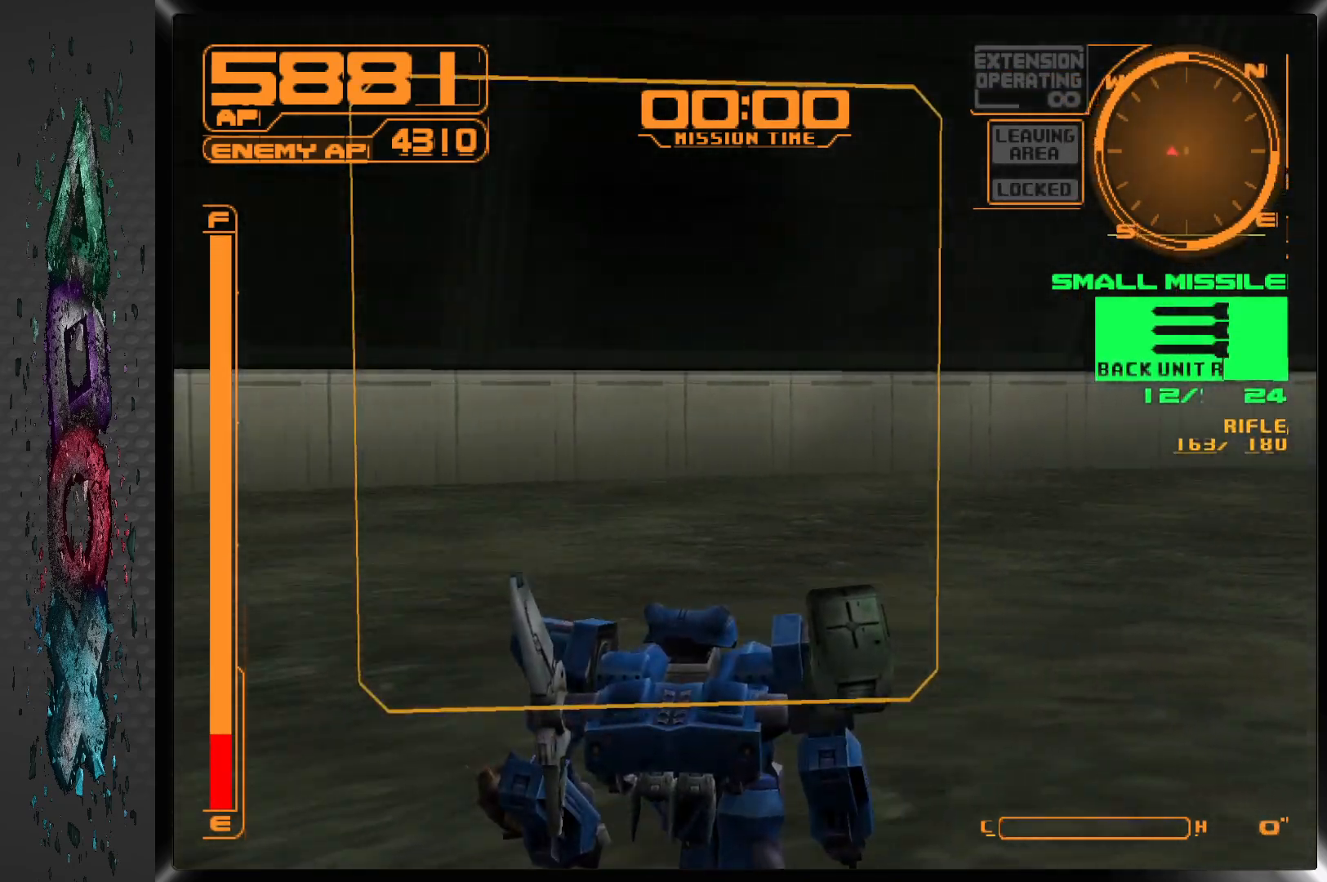
{"buttons": ["L1", "DPAD_DOWN", "DPAD_LEFT"], "left_stick": "center", "right_stick": "center", "events": []}
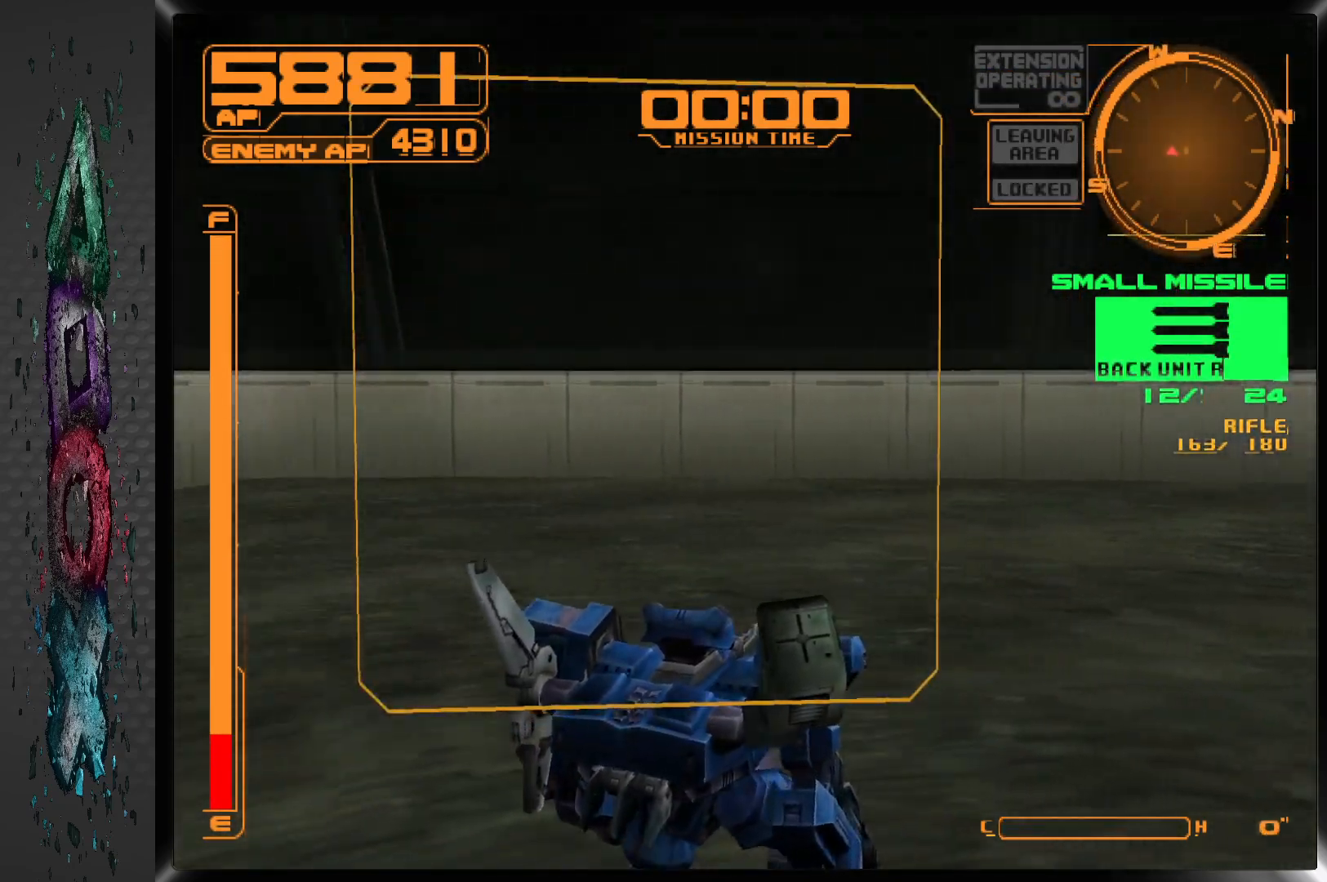
{"buttons": ["CROSS", "L1", "DPAD_DOWN", "DPAD_LEFT"], "left_stick": "center", "right_stick": "center", "events": [[267, "CROSS", "down"]]}
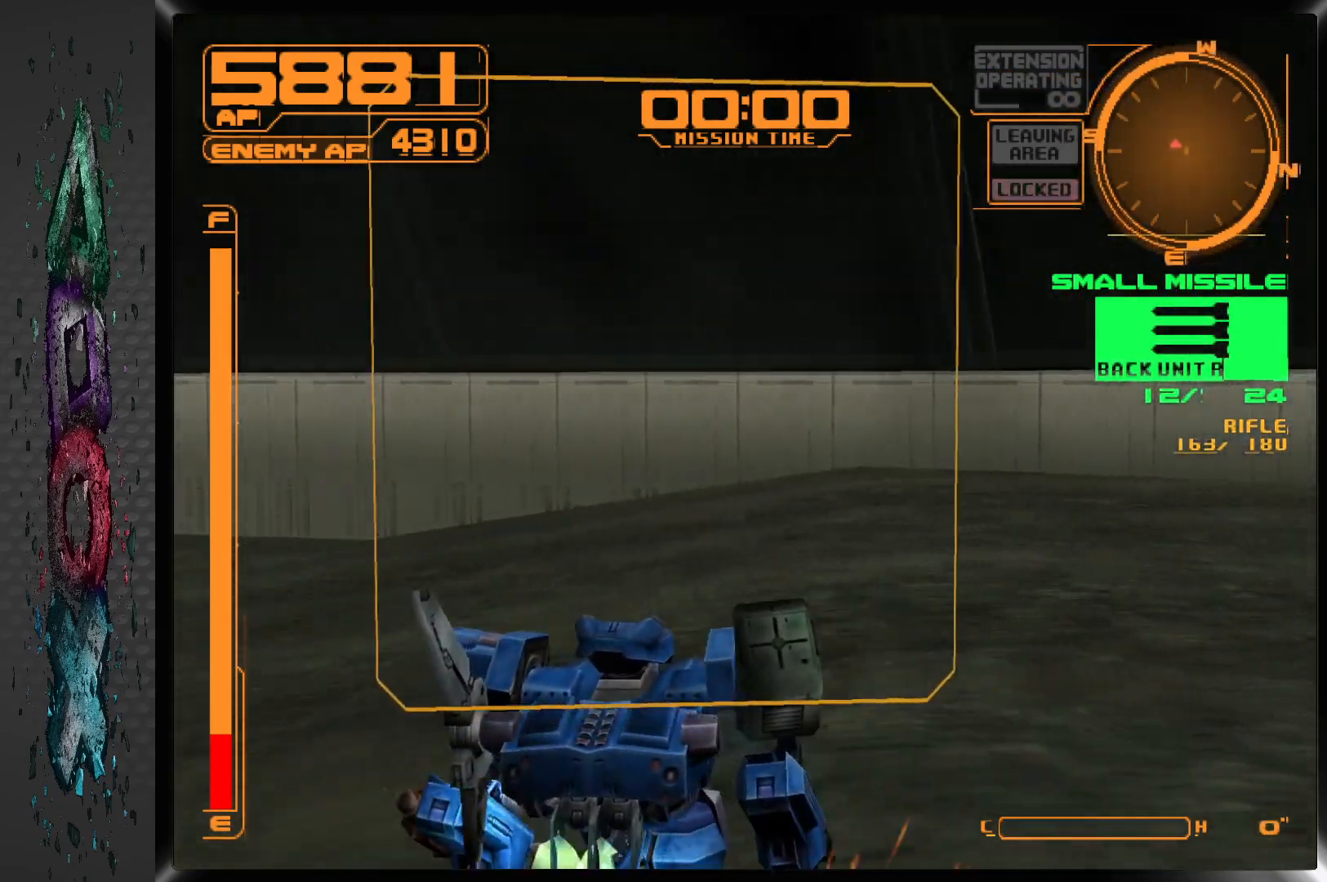
{"buttons": ["L1", "DPAD_DOWN", "DPAD_LEFT"], "left_stick": "center", "right_stick": "center", "events": [[200, "CROSS", "up"]]}
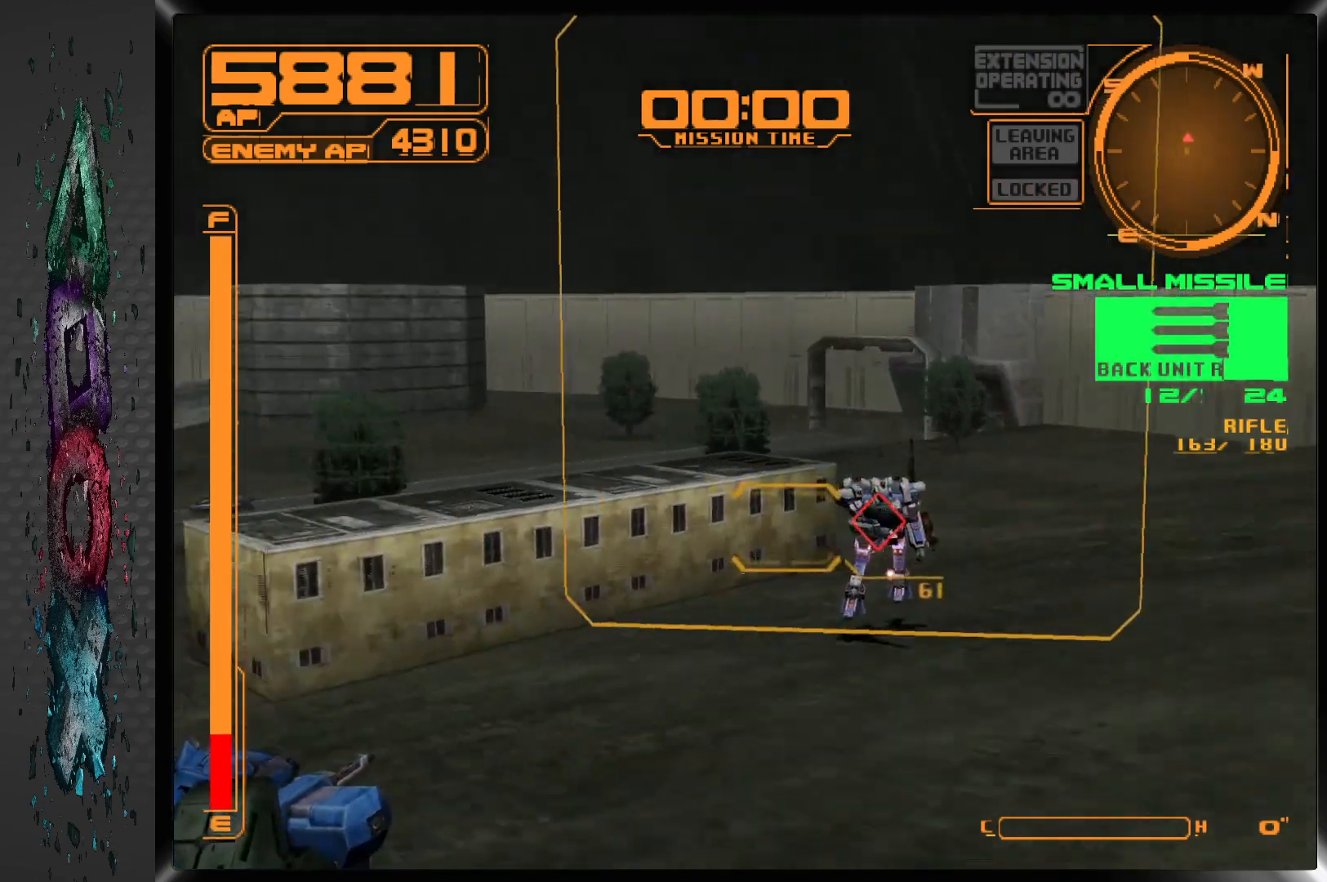
{"buttons": ["DPAD_RIGHT"], "left_stick": "center", "right_stick": "center", "events": [[67, "DPAD_LEFT", "up"], [83, "L1", "up"], [100, "DPAD_RIGHT", "down"], [400, "DPAD_DOWN", "up"]]}
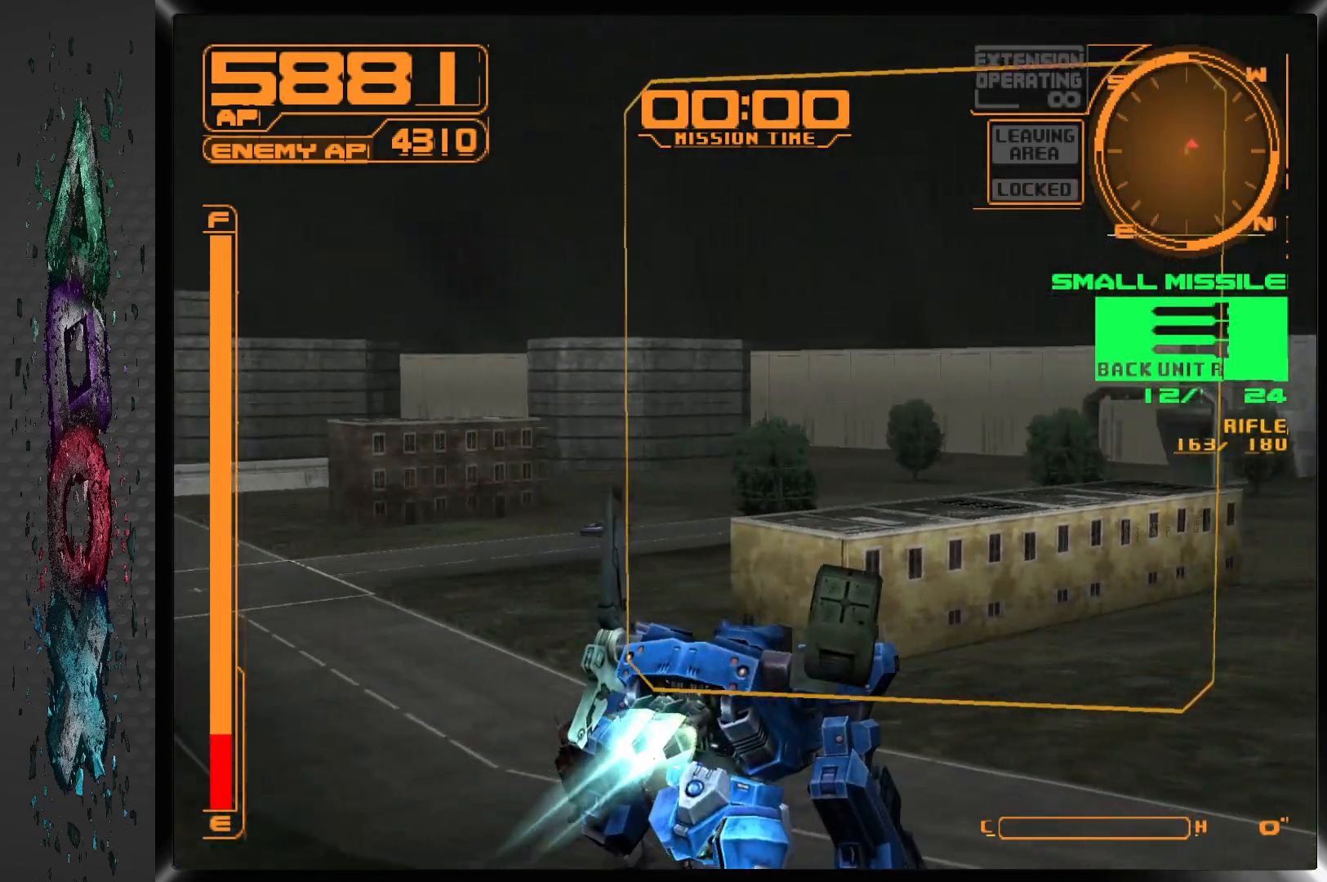
{"buttons": ["DPAD_RIGHT"], "left_stick": "center", "right_stick": "center", "events": [[417, "CIRCLE", "down"], [483, "CIRCLE", "up"]]}
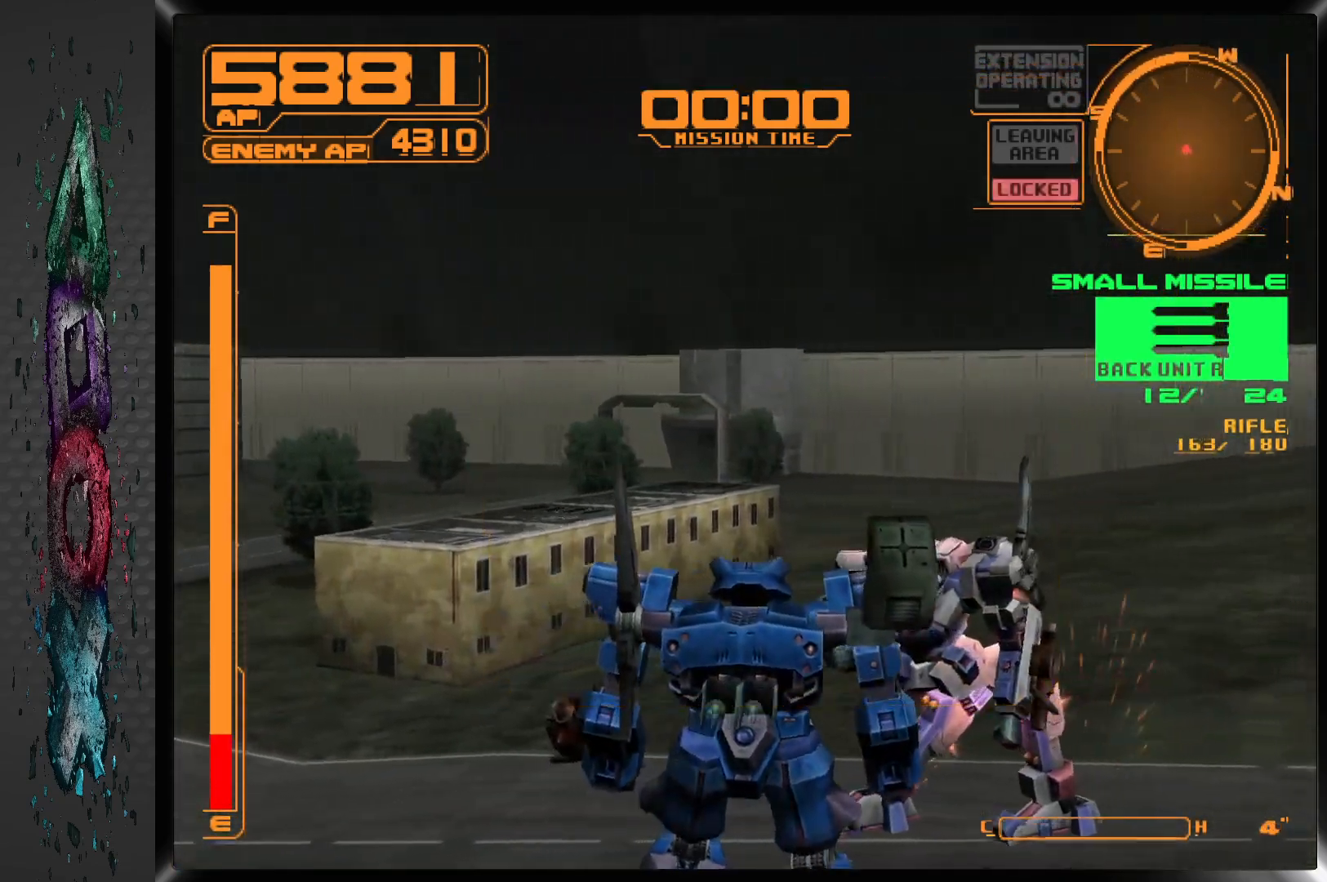
{"buttons": ["CIRCLE"], "left_stick": "center", "right_stick": "center", "events": [[67, "CIRCLE", "down"], [133, "CIRCLE", "up"], [200, "CIRCLE", "down"], [283, "CIRCLE", "up"], [317, "DPAD_RIGHT", "up"], [333, "CIRCLE", "down"], [433, "CIRCLE", "up"], [467, "CIRCLE", "down"]]}
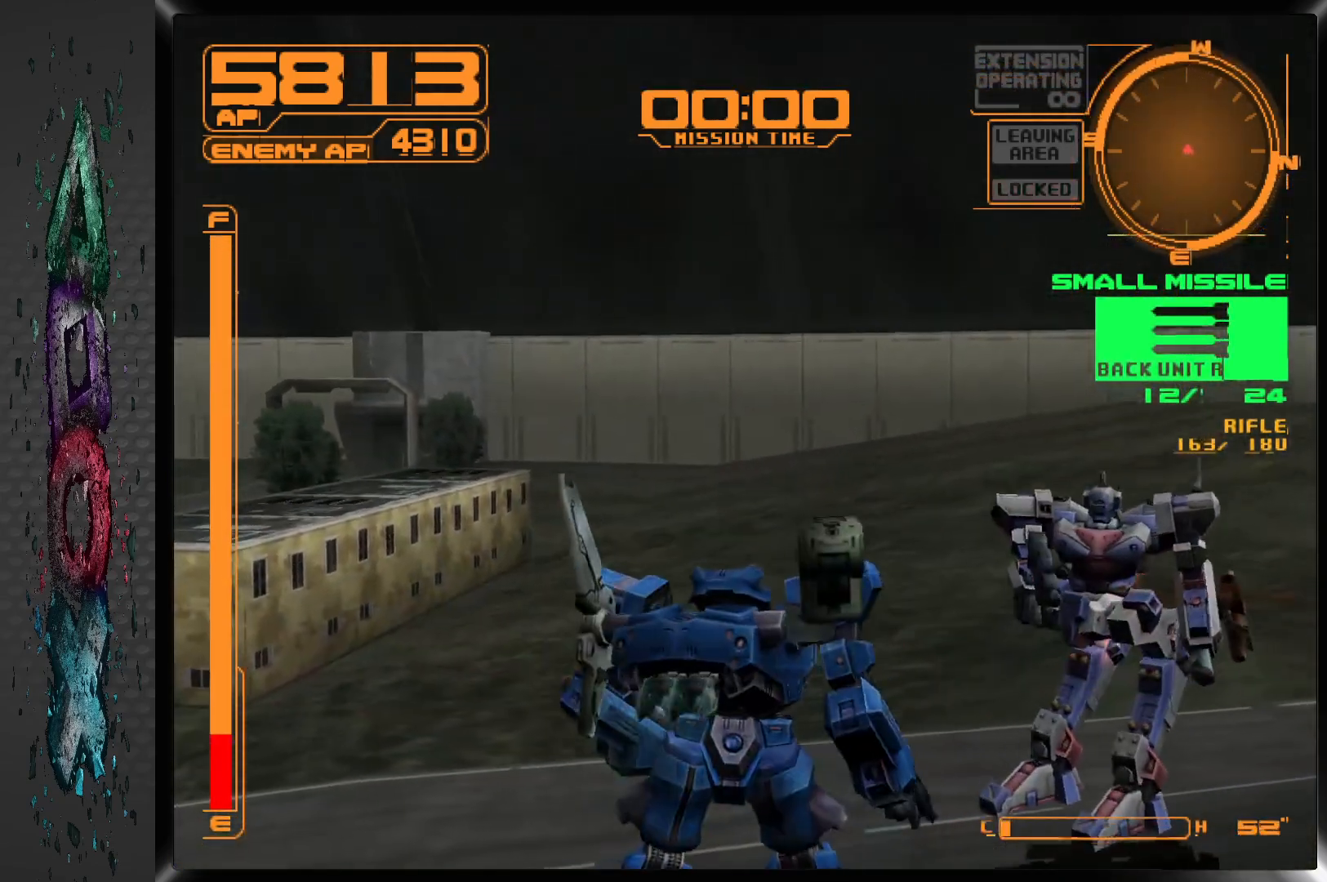
{"buttons": ["DPAD_RIGHT"], "left_stick": "center", "right_stick": "center", "events": [[83, "CIRCLE", "up"], [133, "DPAD_RIGHT", "down"], [233, "CIRCLE", "down"], [317, "CIRCLE", "up"]]}
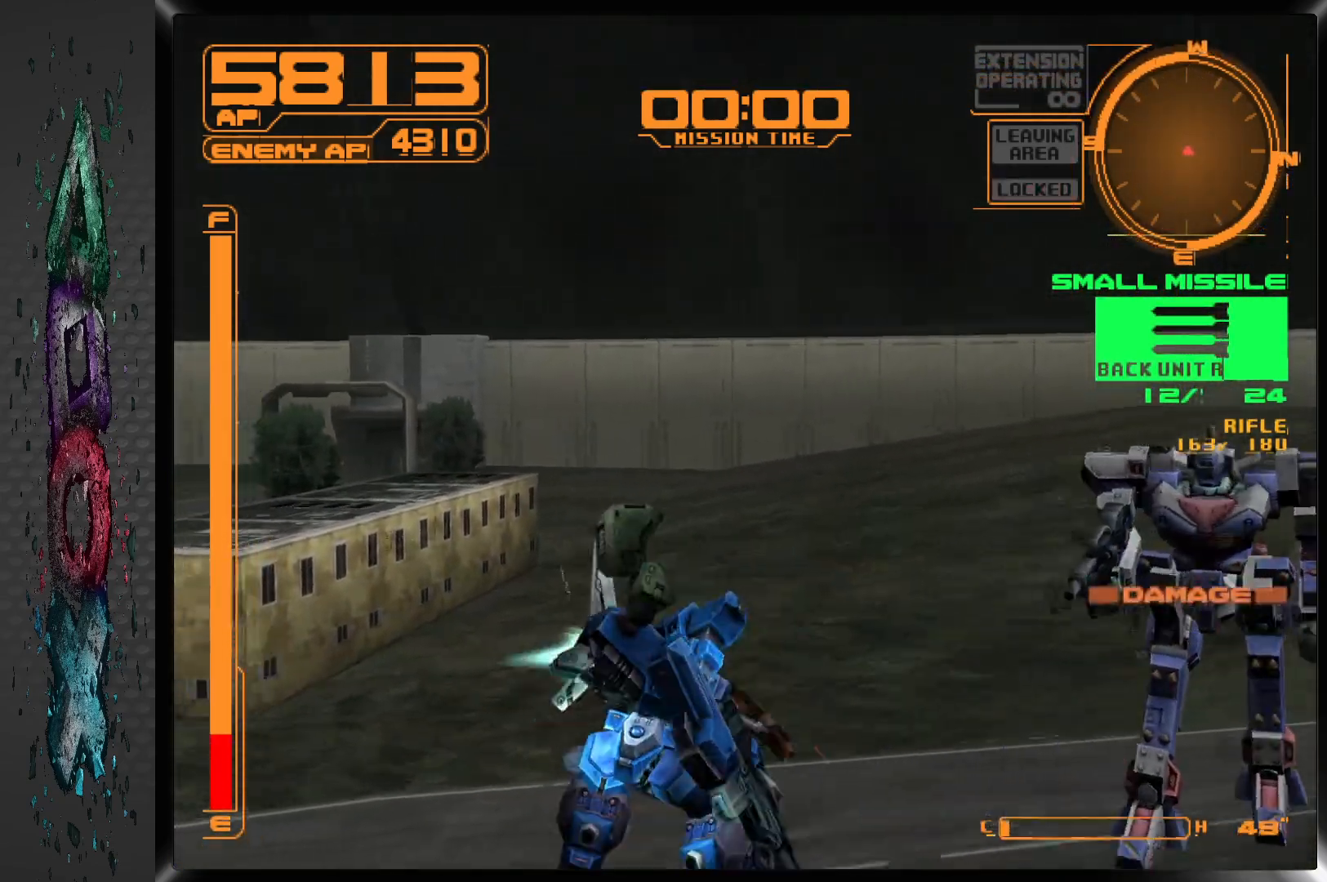
{"buttons": [], "left_stick": "center", "right_stick": "center", "events": [[83, "CIRCLE", "down"], [117, "DPAD_DOWN", "down"], [150, "DPAD_DOWN", "up"], [183, "CIRCLE", "up"], [283, "CIRCLE", "down"], [367, "CIRCLE", "up"], [433, "DPAD_RIGHT", "up"]]}
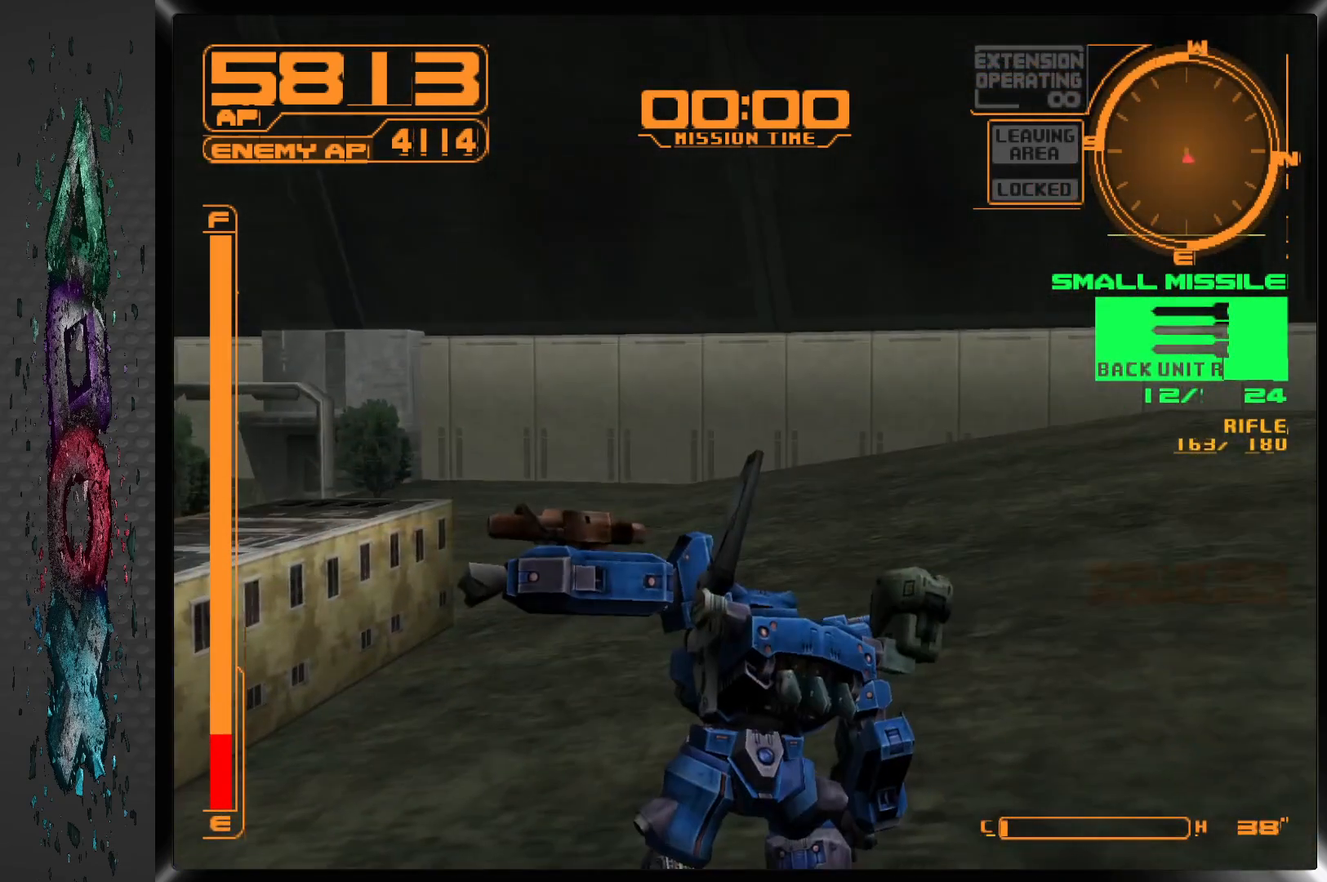
{"buttons": ["DPAD_UP", "DPAD_RIGHT"], "left_stick": "center", "right_stick": "center", "events": [[83, "DPAD_RIGHT", "down"], [333, "DPAD_UP", "down"]]}
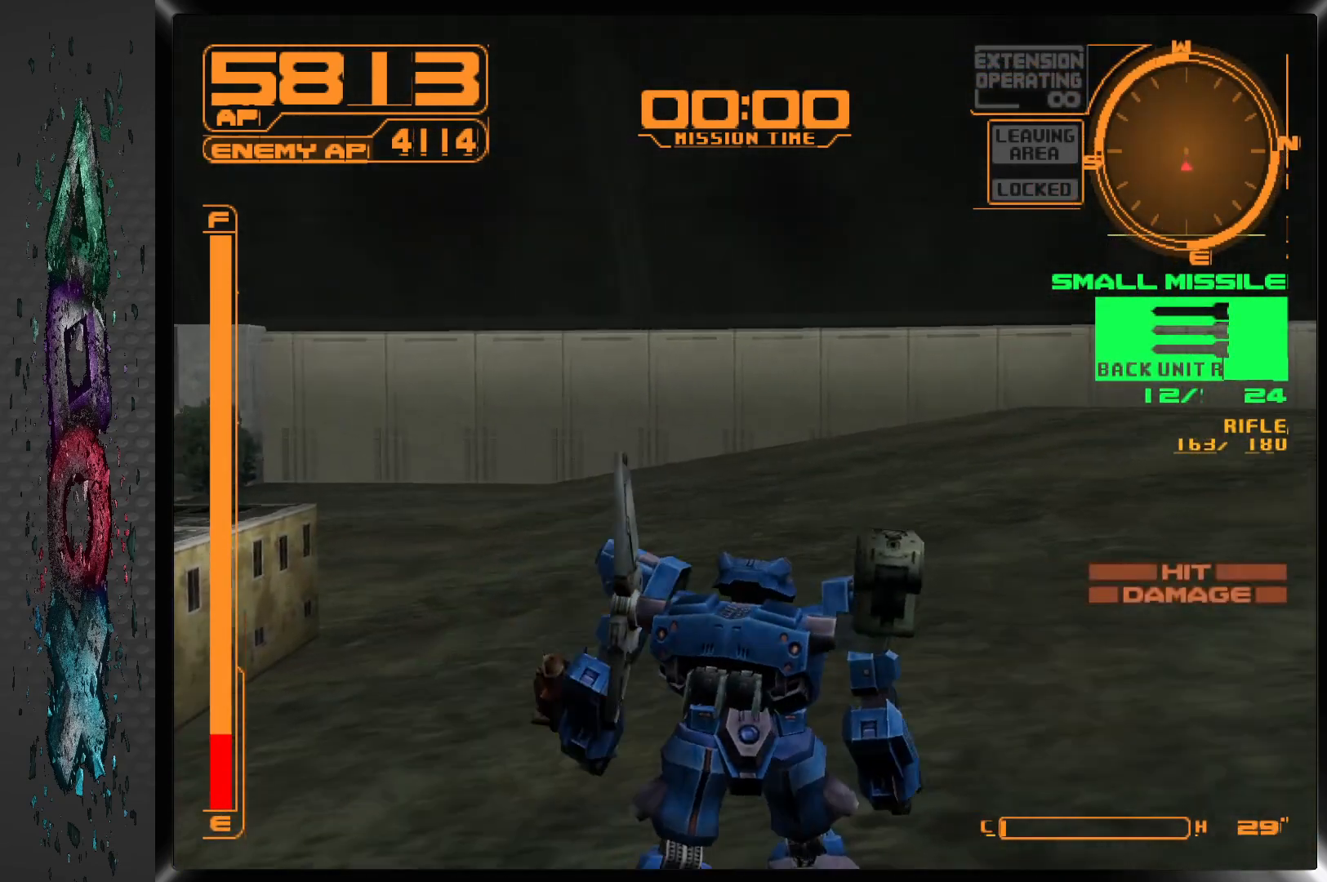
{"buttons": ["CROSS", "L1", "DPAD_UP", "DPAD_RIGHT"], "left_stick": "center", "right_stick": "center", "events": [[33, "CROSS", "down"], [483, "L1", "down"]]}